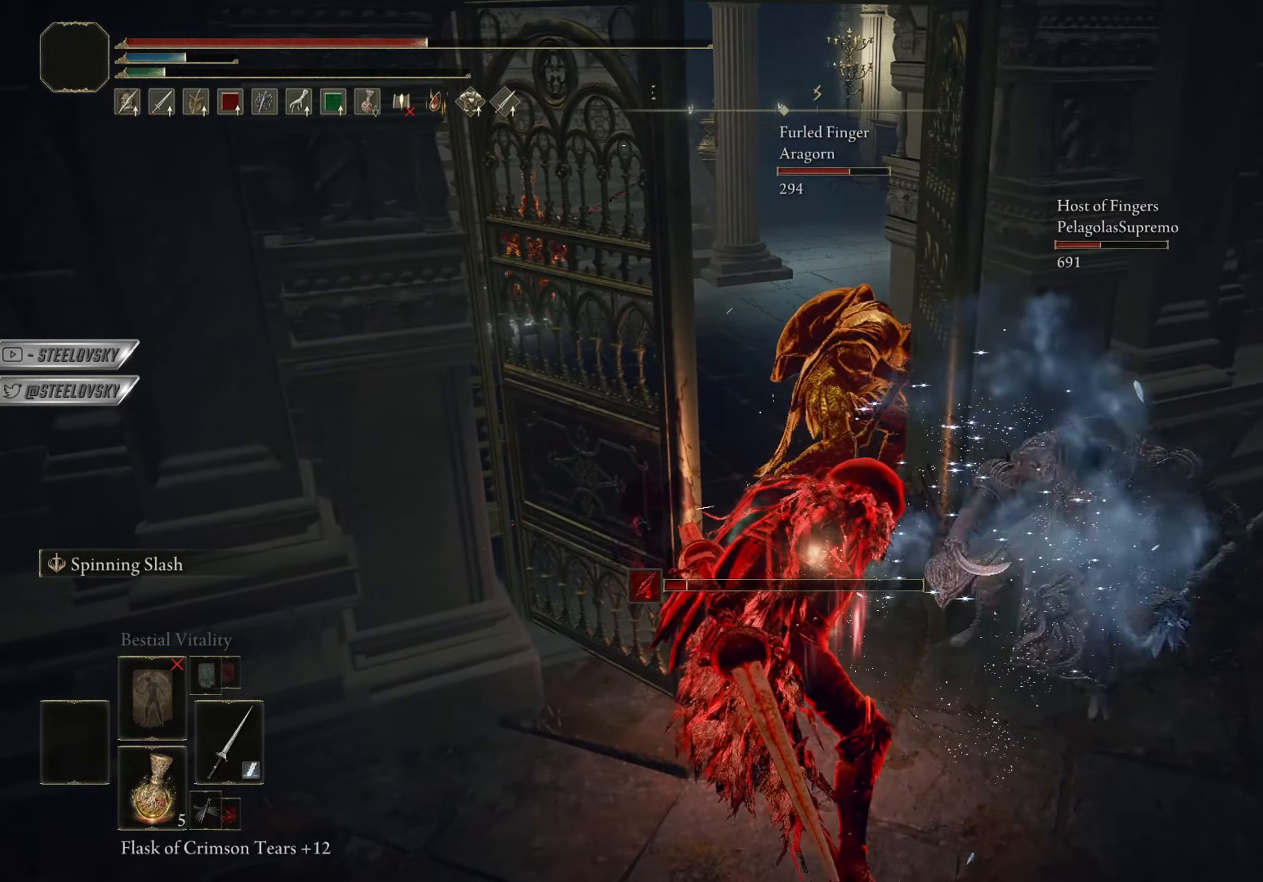
Gameplay with a controller (PlayStation layout); each line is a JSON object with the inputs held at the frame after it. "events" lists button and stick changes between this image and that frame as [ms after this image, input, new state], when the widget could be followed in between. Not read: START.
{"buttons": [], "left_stick": "down-right", "right_stick": "center", "events": []}
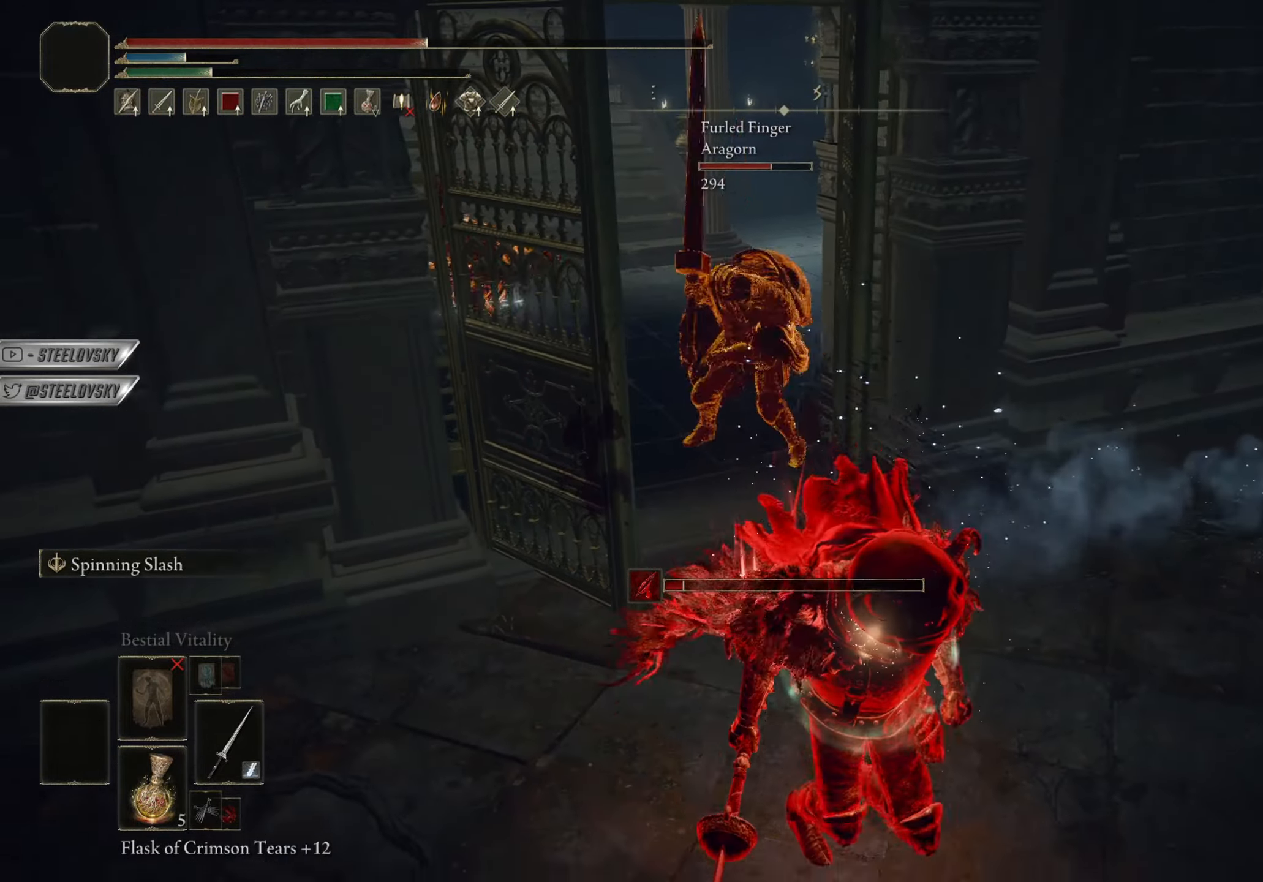
{"buttons": [], "left_stick": "down-right", "right_stick": "up-left", "events": [[217, "CIRCLE", "down"], [283, "CIRCLE", "up"], [317, "right_stick", "up-left"]]}
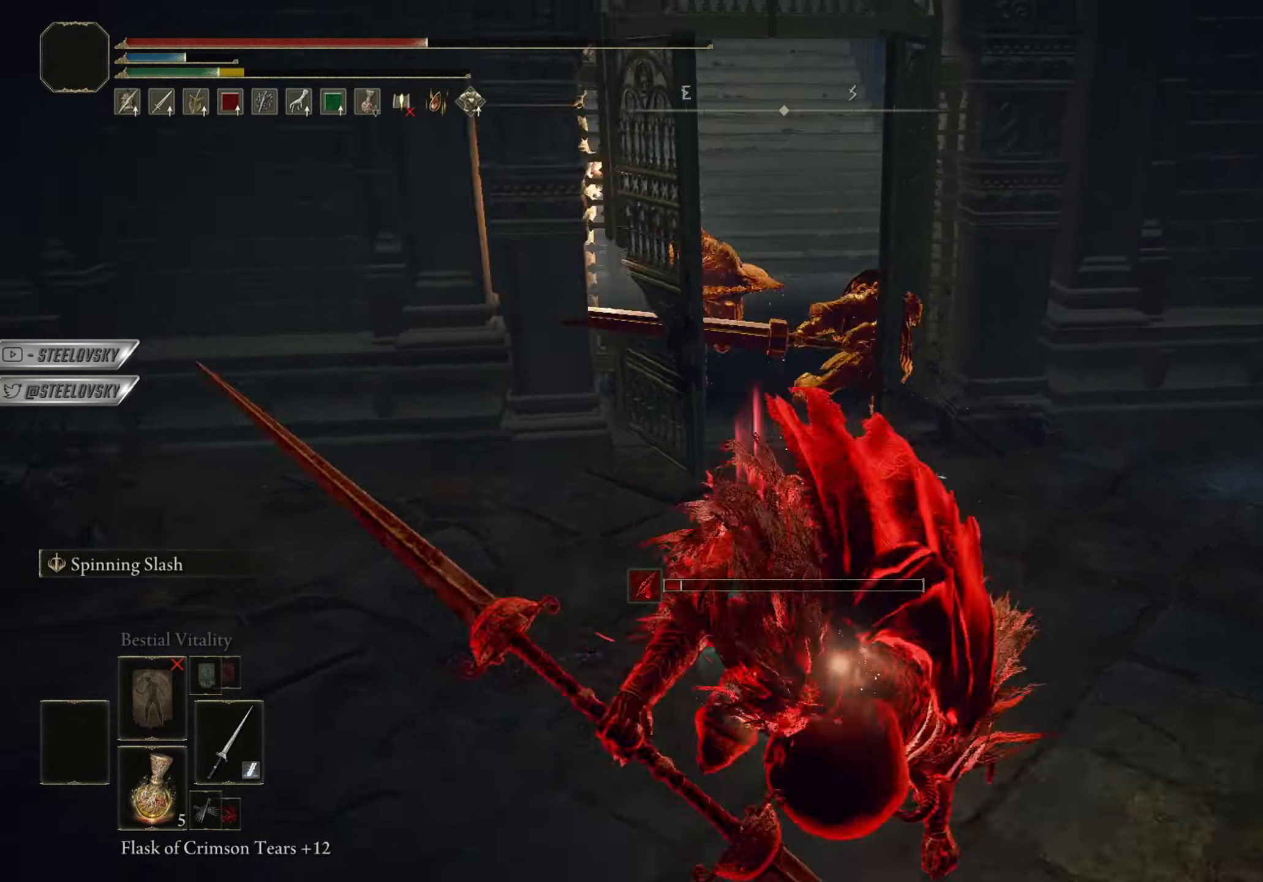
{"buttons": ["CIRCLE"], "left_stick": "center", "right_stick": "center", "events": [[16, "right_stick", "center"], [33, "CIRCLE", "down"], [450, "left_stick", "center"]]}
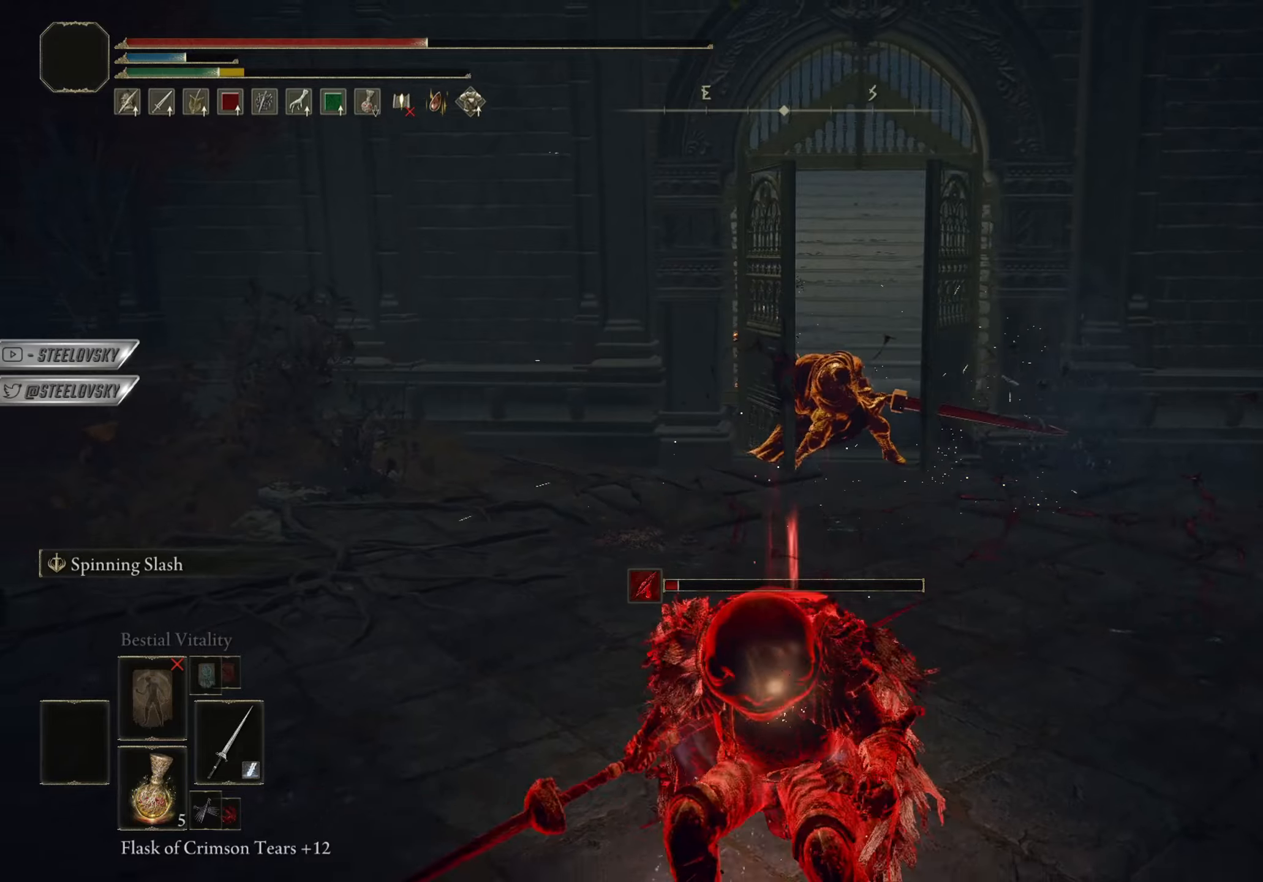
{"buttons": [], "left_stick": "up-left", "right_stick": "left", "events": [[134, "L3", "down"], [134, "left_stick", "down"], [134, "right_stick", "left"], [267, "L3", "up"], [284, "left_stick", "left"], [317, "CIRCLE", "up"], [434, "left_stick", "up-left"]]}
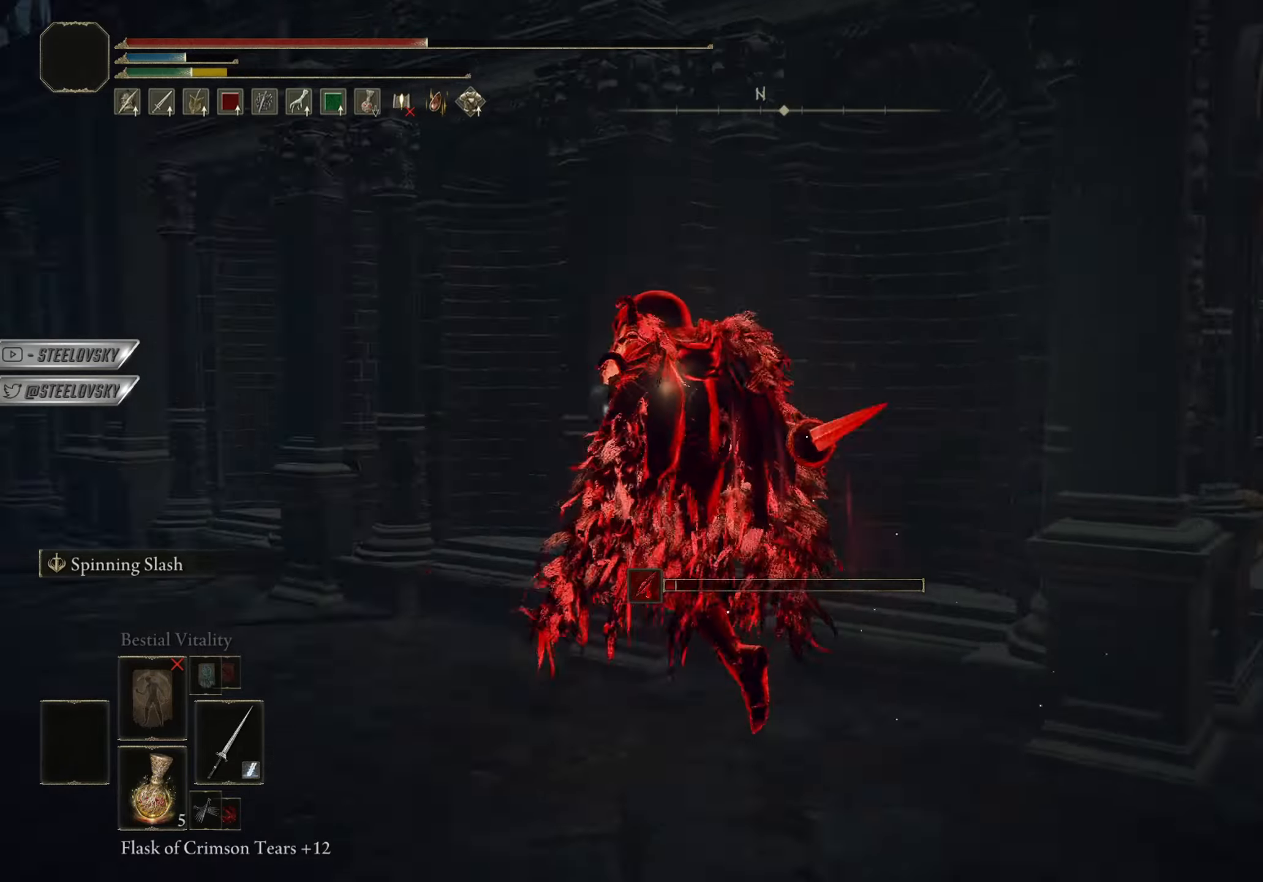
{"buttons": ["CIRCLE"], "left_stick": "up", "right_stick": "center", "events": [[16, "CIRCLE", "down"], [100, "left_stick", "up"], [116, "right_stick", "center"]]}
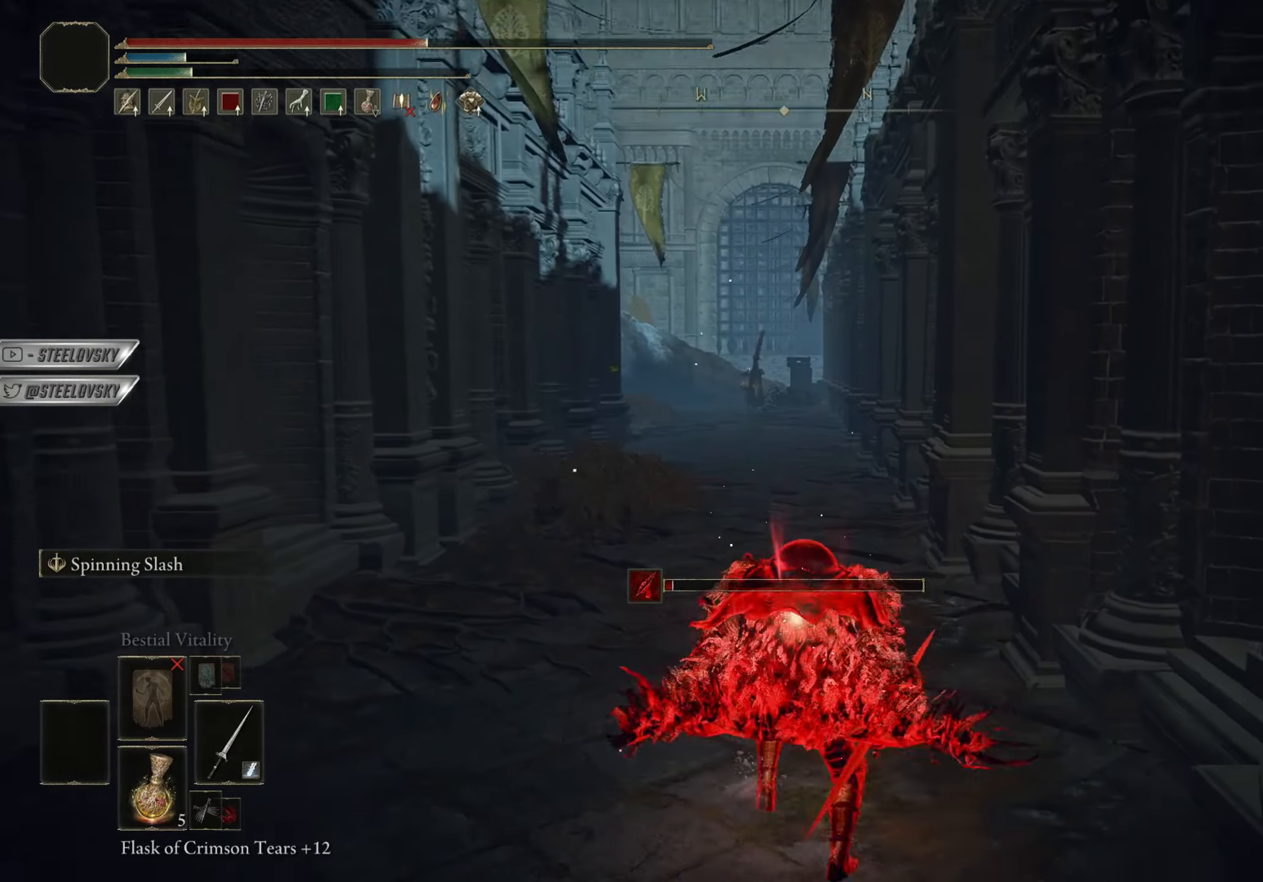
{"buttons": ["CIRCLE"], "left_stick": "up", "right_stick": "center", "events": []}
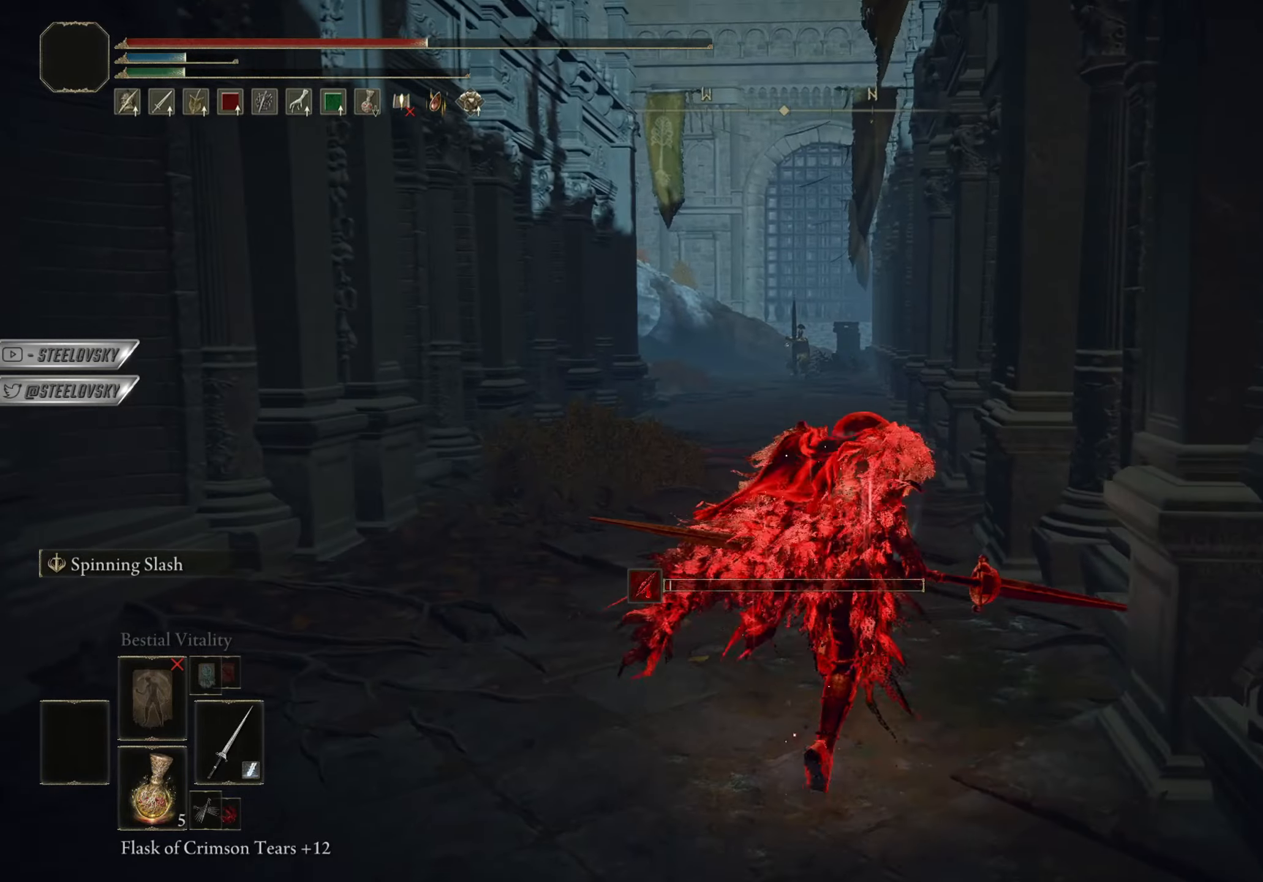
{"buttons": [], "left_stick": "up", "right_stick": "down-left", "events": [[216, "CIRCLE", "up"], [300, "CIRCLE", "down"], [333, "CIRCLE", "up"], [433, "right_stick", "down-left"]]}
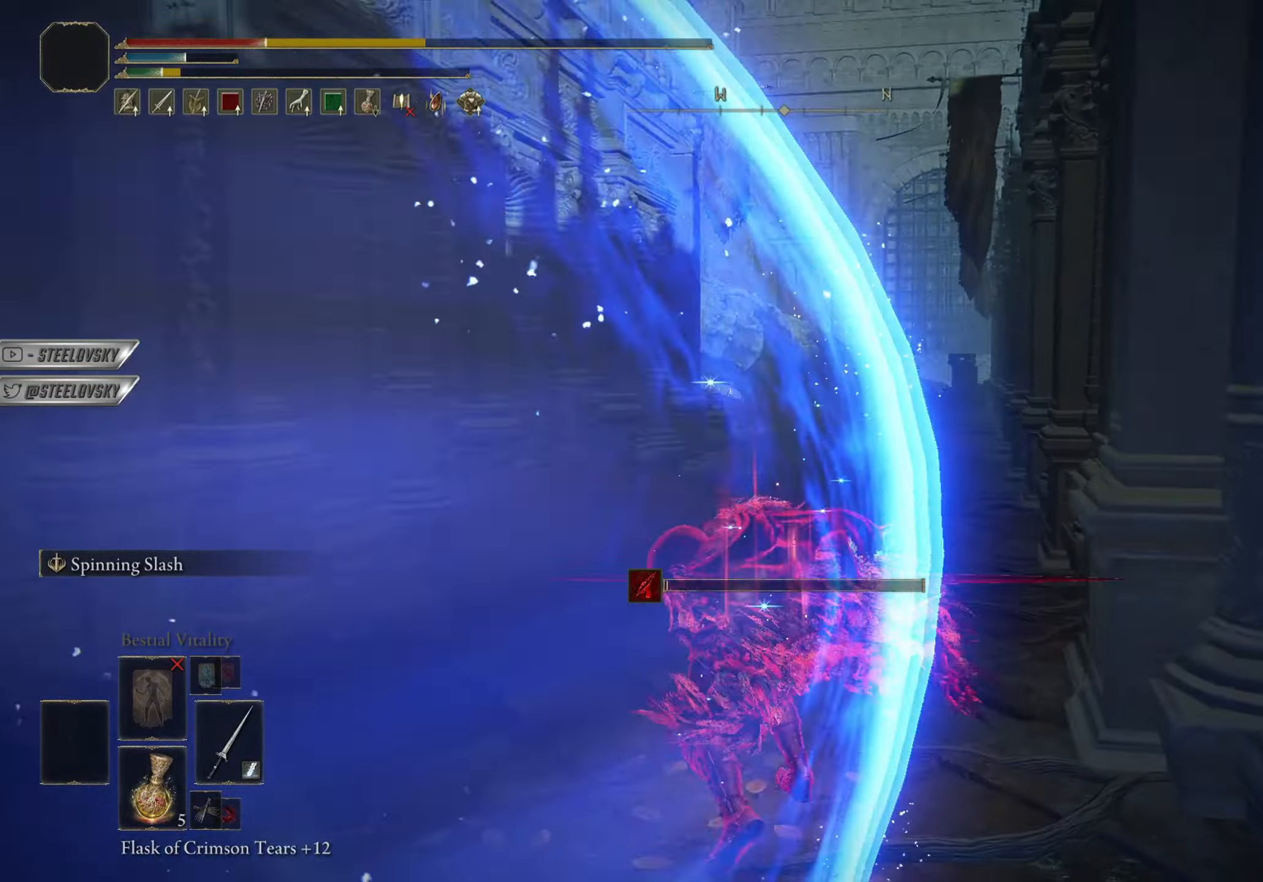
{"buttons": [], "left_stick": "right", "right_stick": "down-left", "events": [[217, "left_stick", "up-right"], [400, "left_stick", "right"]]}
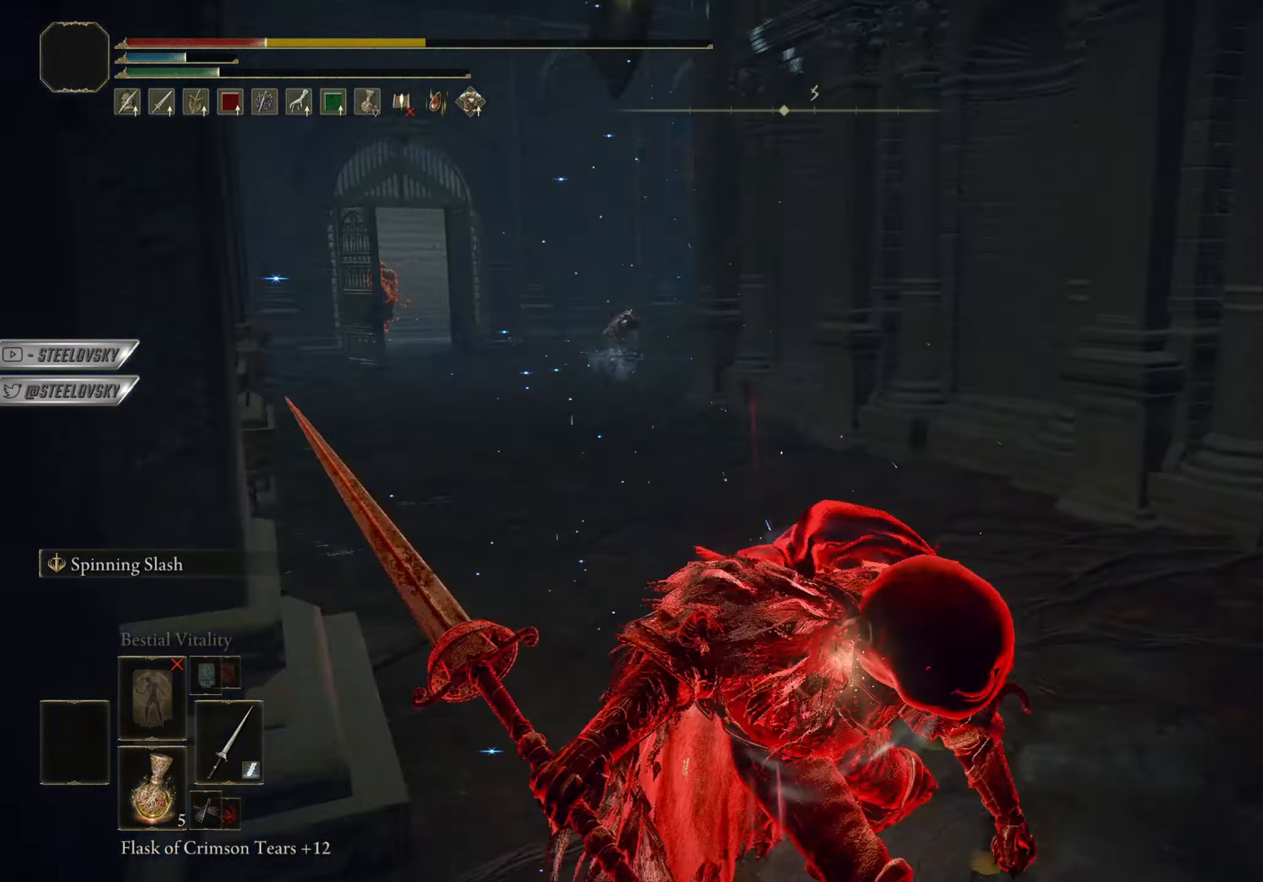
{"buttons": ["CIRCLE"], "left_stick": "center", "right_stick": "center", "events": [[16, "CIRCLE", "down"], [16, "left_stick", "down-right"], [33, "right_stick", "center"], [450, "left_stick", "center"]]}
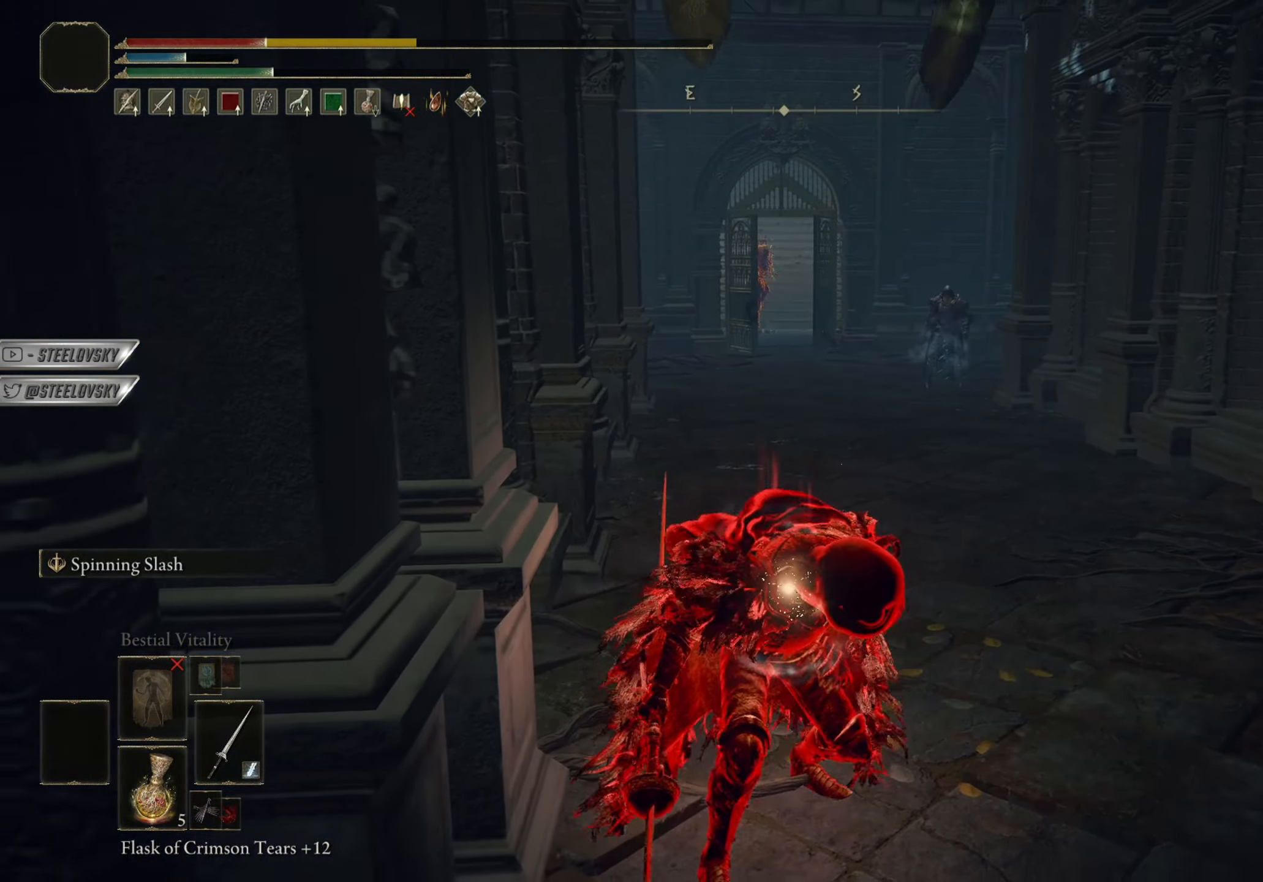
{"buttons": ["CIRCLE"], "left_stick": "center", "right_stick": "center", "events": []}
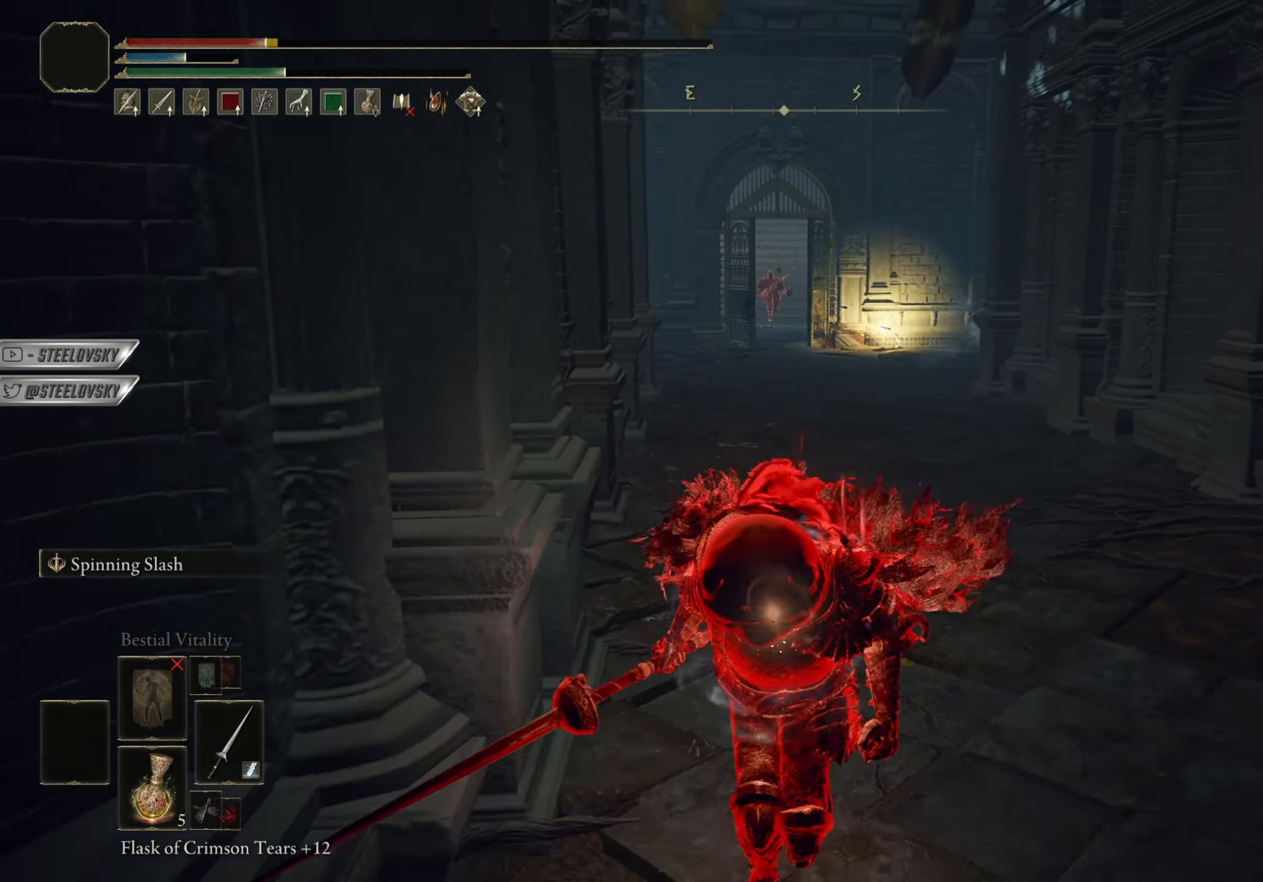
{"buttons": [], "left_stick": "up", "right_stick": "center", "events": [[16, "SQUARE", "down"], [116, "SQUARE", "up"], [133, "CIRCLE", "up"], [183, "left_stick", "down-right"], [250, "left_stick", "up-right"], [317, "left_stick", "up"]]}
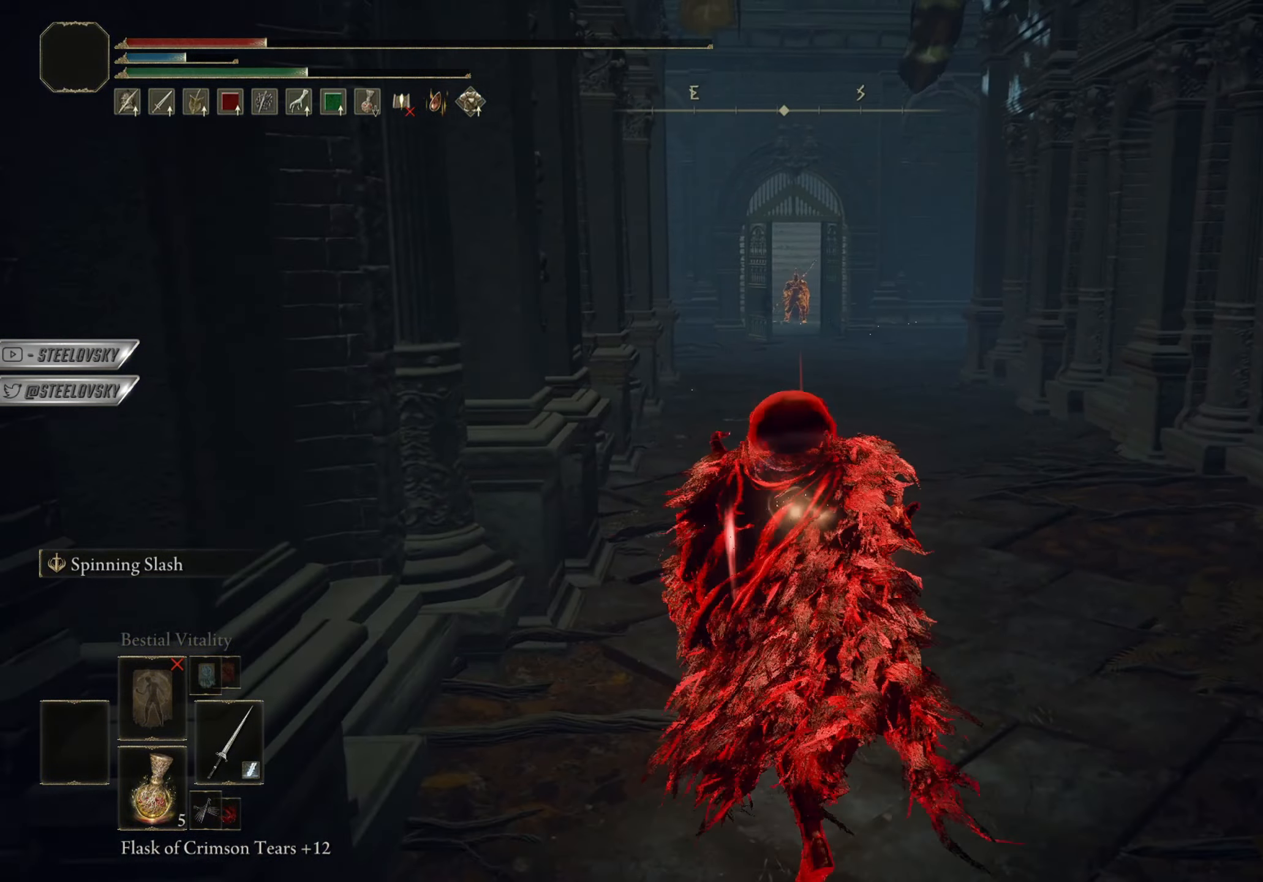
{"buttons": ["CIRCLE"], "left_stick": "center", "right_stick": "center", "events": [[33, "left_stick", "left"], [200, "left_stick", "down-left"], [284, "CIRCLE", "down"], [300, "left_stick", "center"]]}
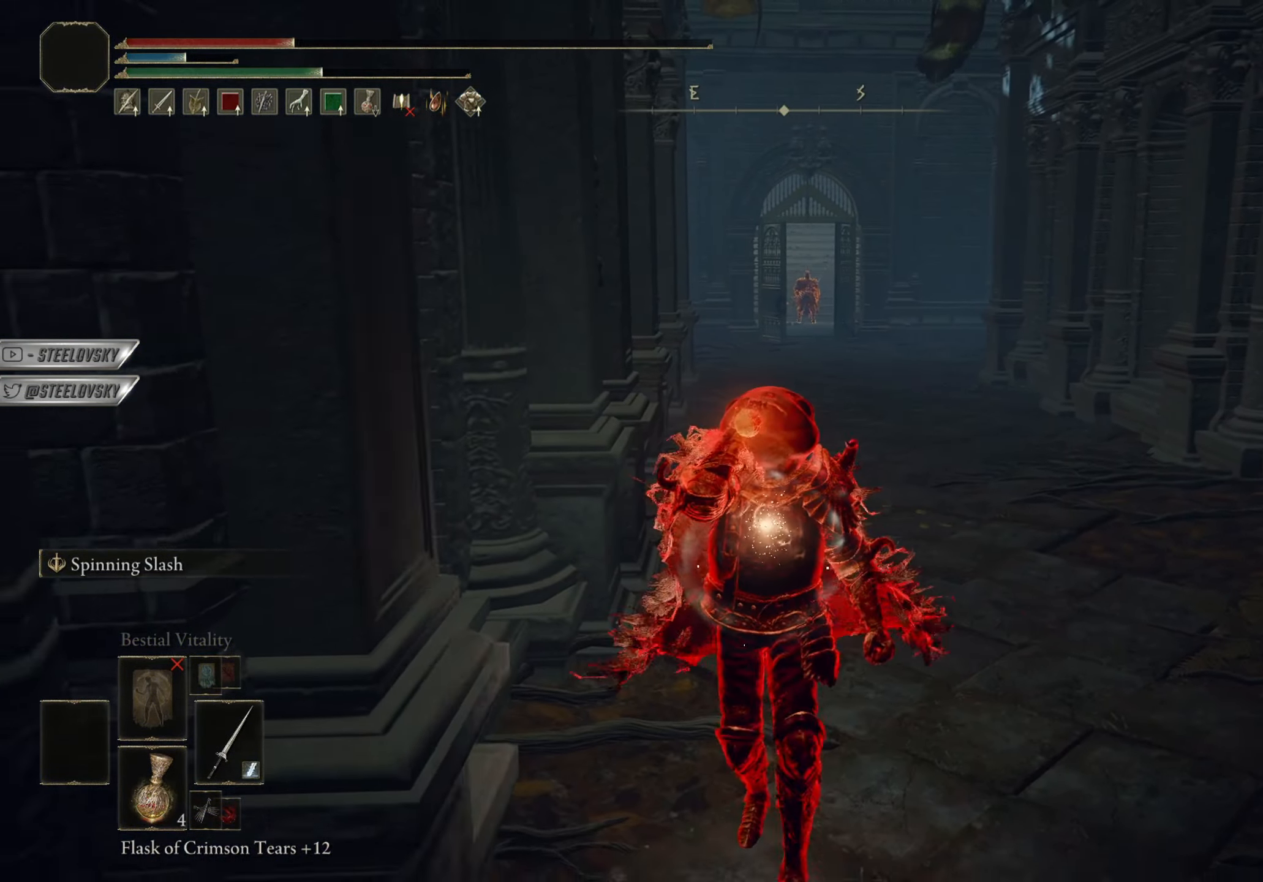
{"buttons": ["CIRCLE"], "left_stick": "left", "right_stick": "center", "events": [[317, "left_stick", "left"]]}
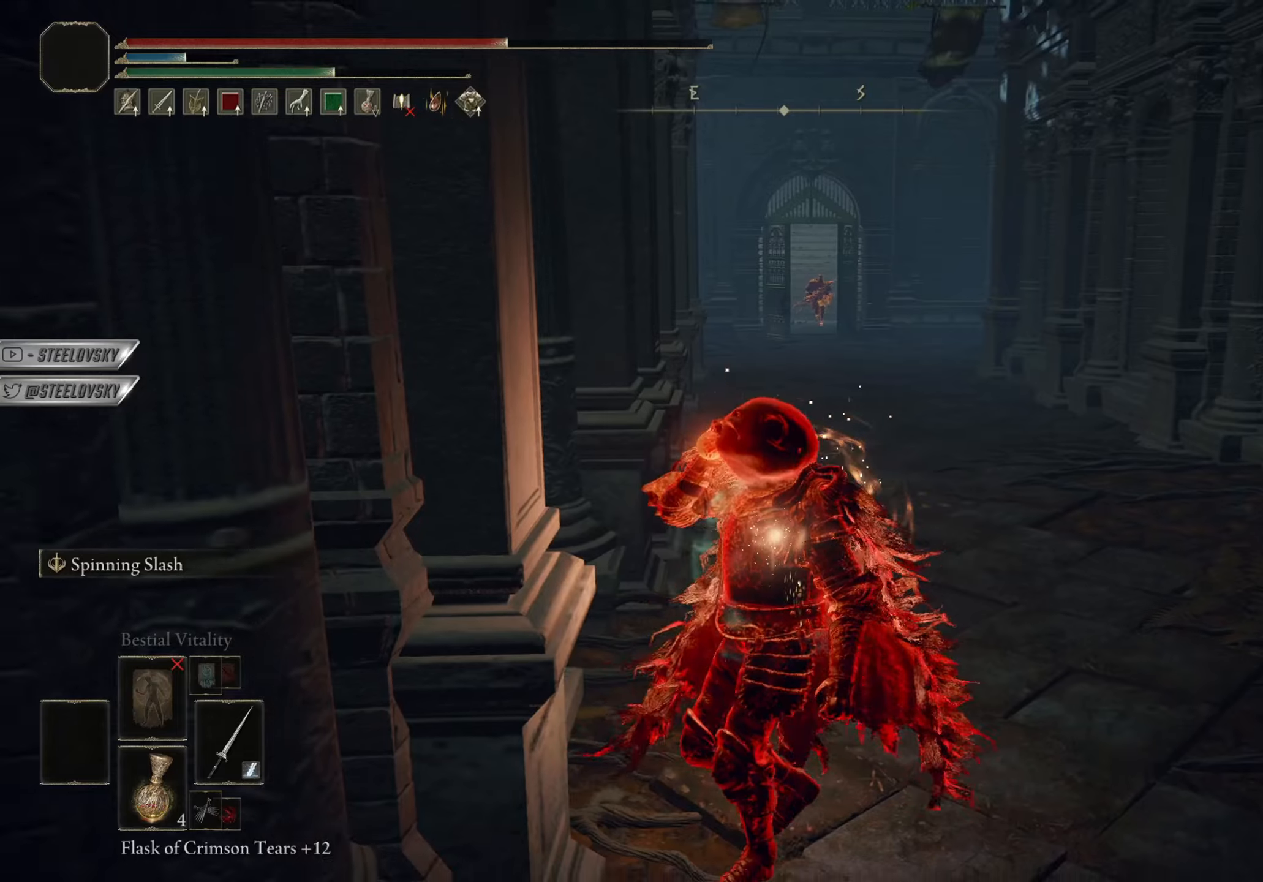
{"buttons": ["CROSS", "CIRCLE"], "left_stick": "up", "right_stick": "center", "events": [[150, "left_stick", "up"], [267, "DPAD_DOWN", "down"], [350, "DPAD_DOWN", "up"], [417, "DPAD_DOWN", "down"], [484, "CROSS", "down"], [484, "DPAD_DOWN", "up"]]}
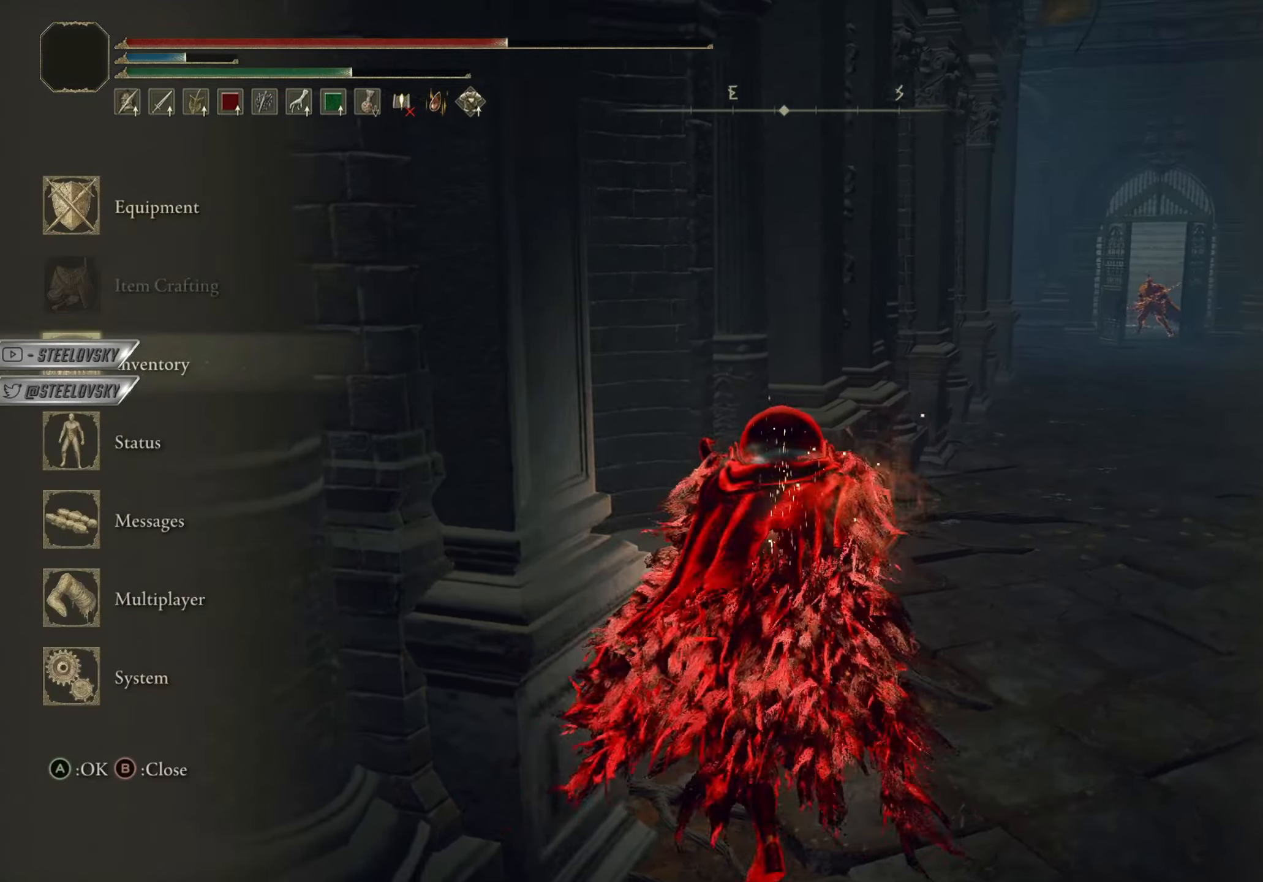
{"buttons": ["CIRCLE"], "left_stick": "left", "right_stick": "center", "events": [[50, "CROSS", "up"], [66, "DPAD_RIGHT", "down"], [100, "DPAD_DOWN", "down"], [183, "DPAD_RIGHT", "up"], [233, "DPAD_DOWN", "up"], [417, "right_stick", "right"], [450, "left_stick", "left"], [483, "right_stick", "center"]]}
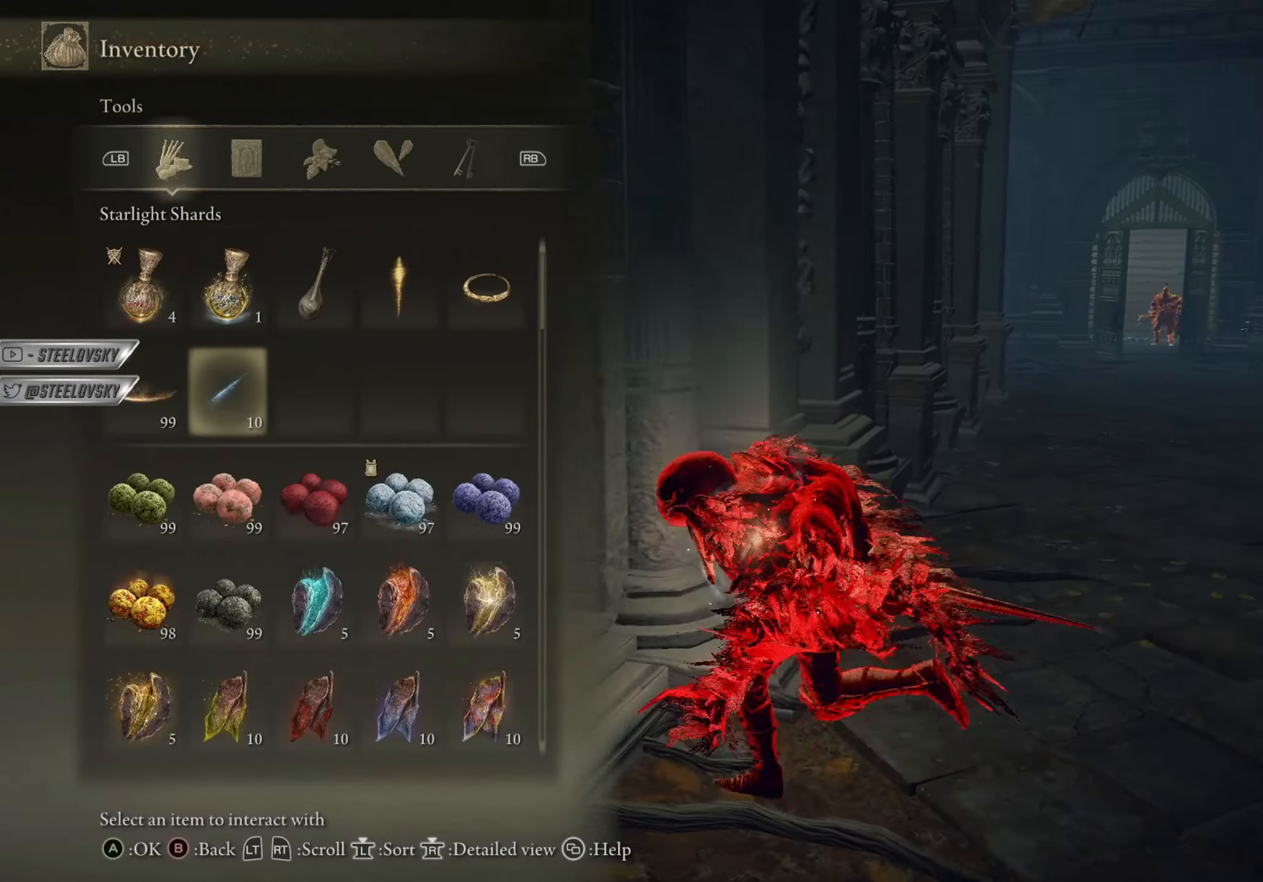
{"buttons": [], "left_stick": "down-right", "right_stick": "center", "events": [[50, "left_stick", "center"], [83, "CROSS", "down"], [167, "CROSS", "up"], [234, "CROSS", "down"], [334, "CROSS", "up"], [384, "CIRCLE", "up"], [501, "left_stick", "down-right"]]}
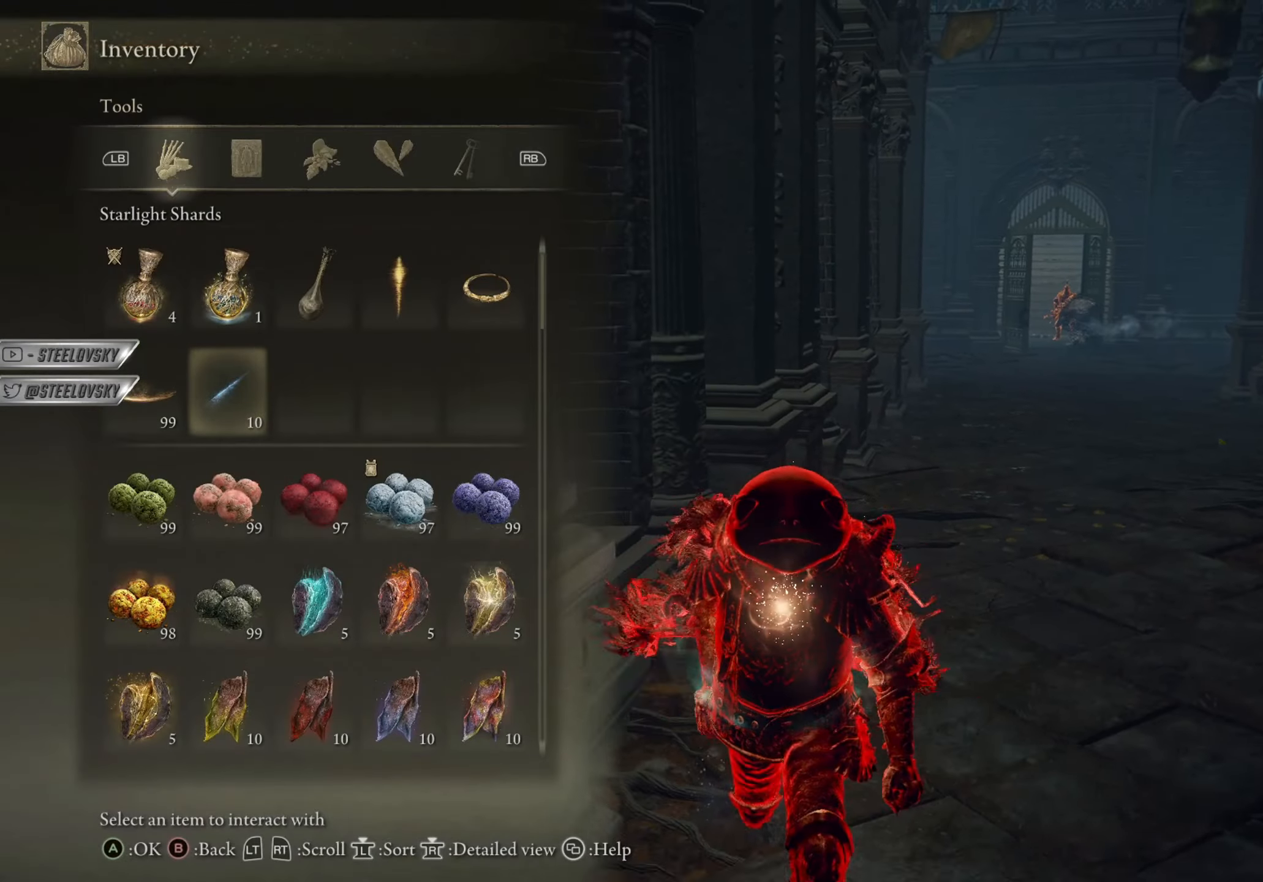
{"buttons": [], "left_stick": "down-right", "right_stick": "center", "events": [[33, "left_stick", "up-right"], [133, "left_stick", "up"], [233, "left_stick", "left"], [266, "right_stick", "right"], [400, "right_stick", "center"], [483, "left_stick", "down-right"]]}
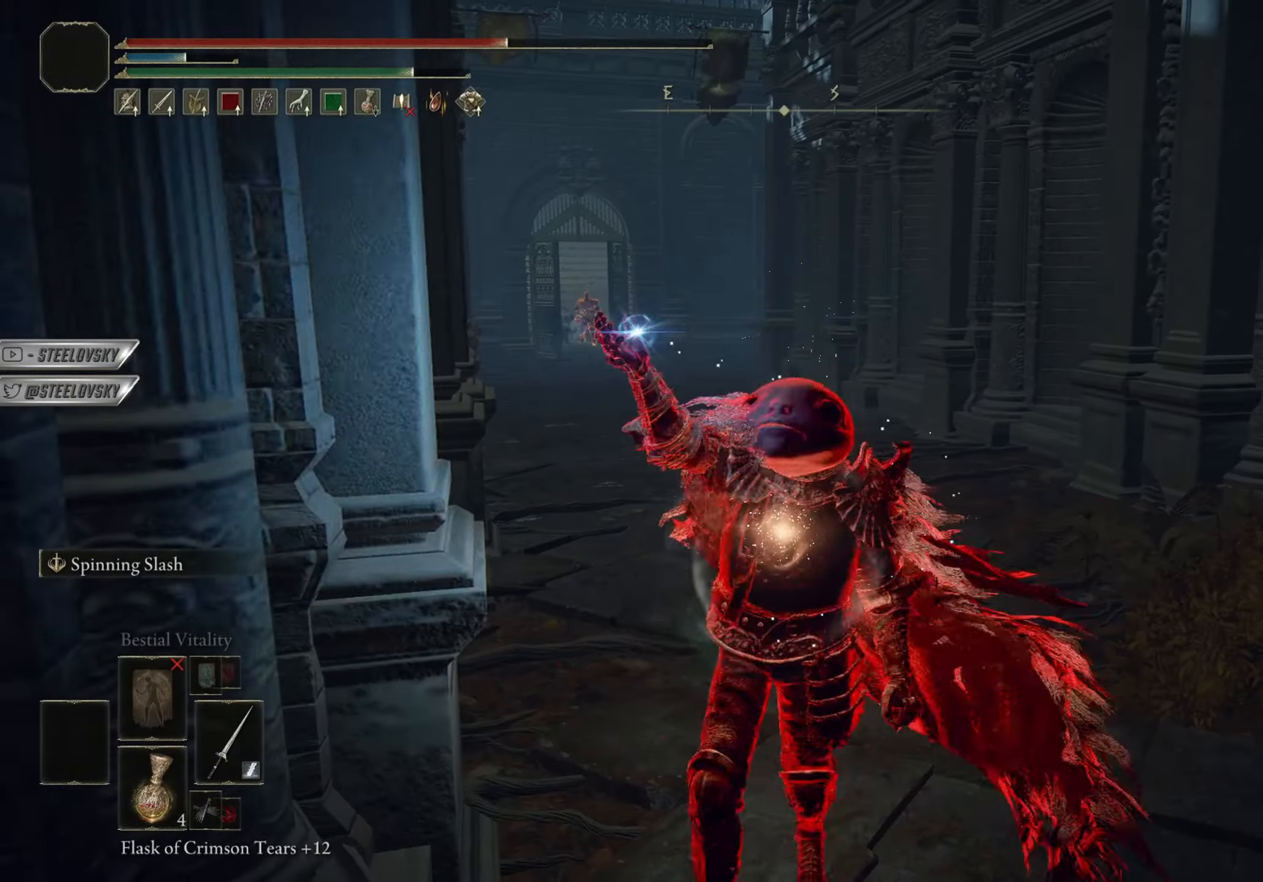
{"buttons": ["R3"], "left_stick": "up", "right_stick": "center", "events": [[67, "left_stick", "up-right"], [150, "right_stick", "down-left"], [184, "left_stick", "up"], [384, "right_stick", "center"], [484, "R3", "down"]]}
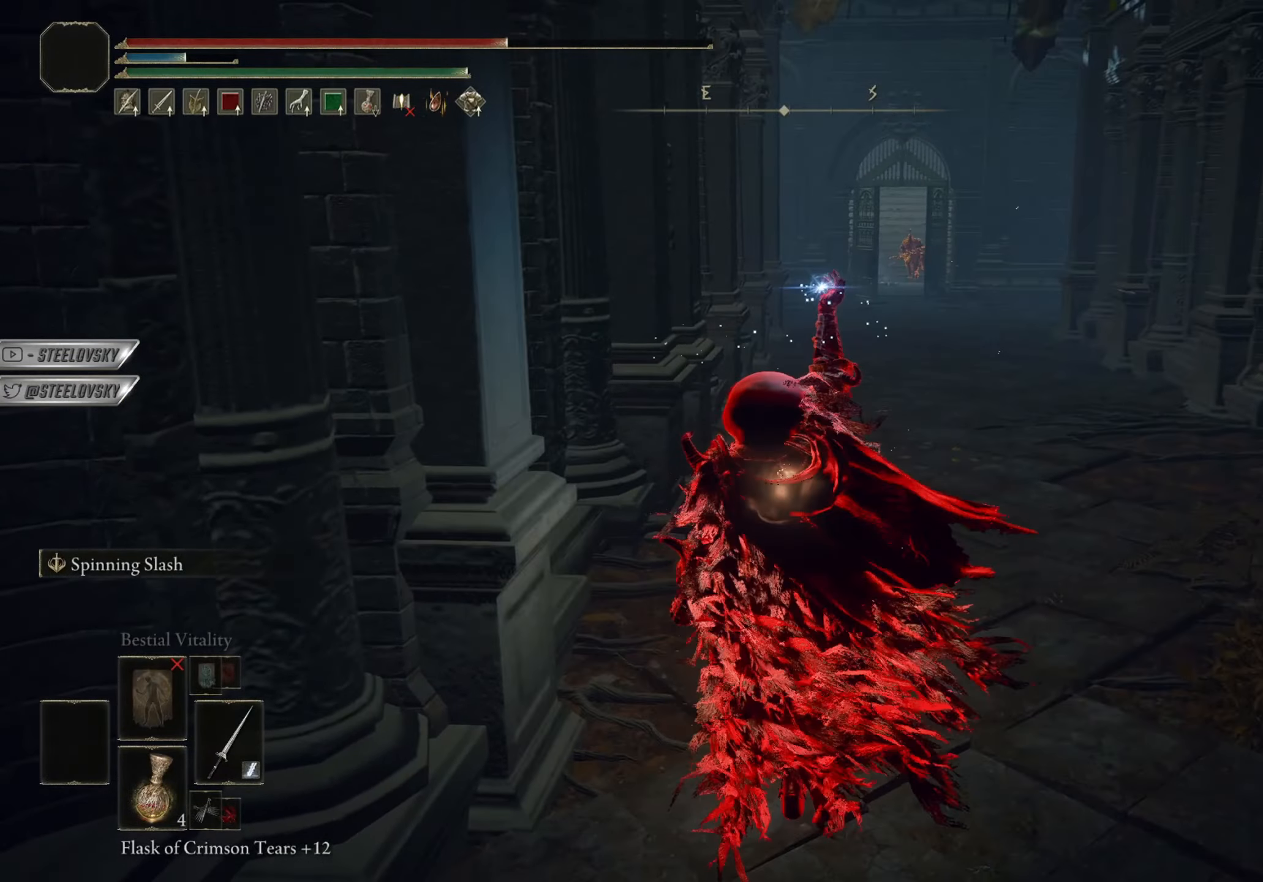
{"buttons": [], "left_stick": "up", "right_stick": "left", "events": [[83, "R3", "up"], [400, "right_stick", "left"]]}
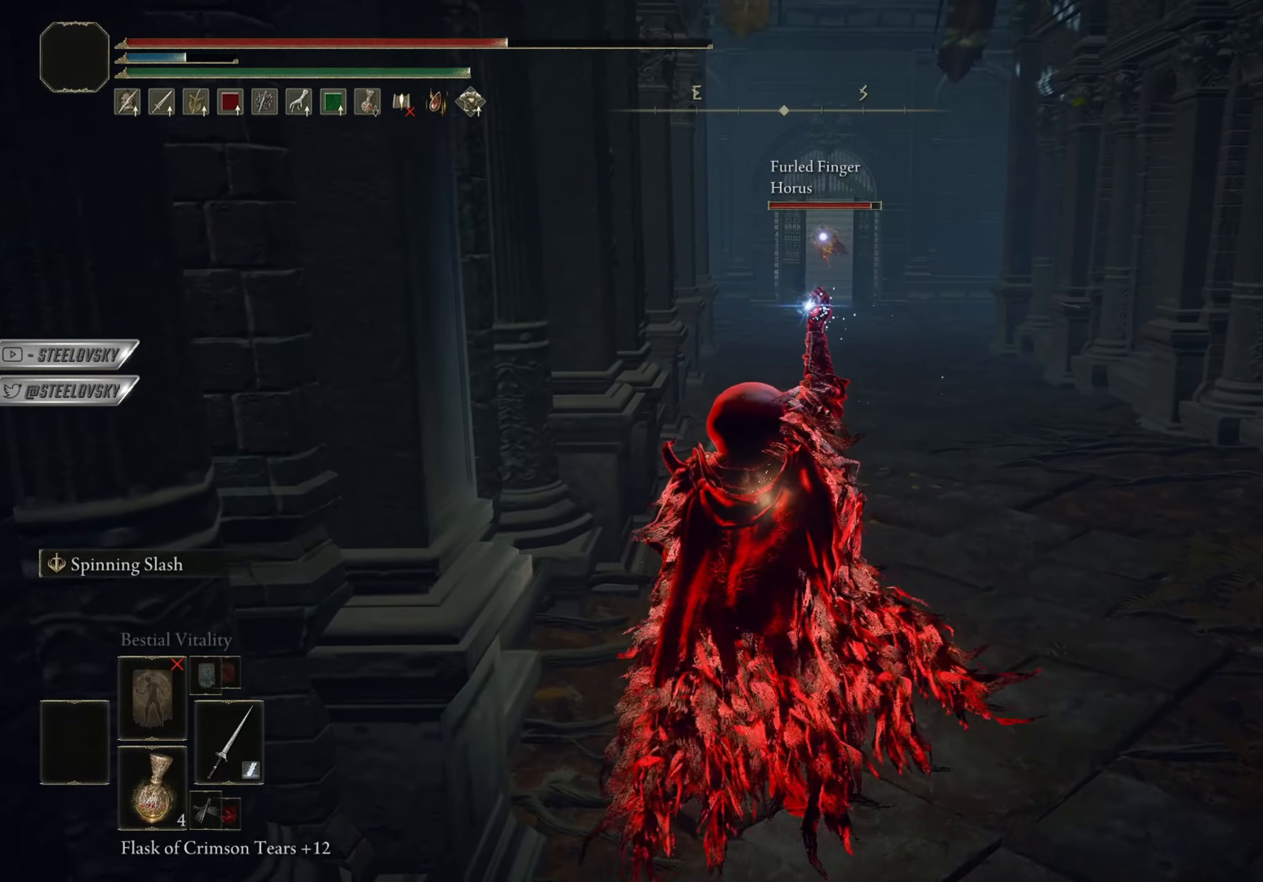
{"buttons": ["CIRCLE"], "left_stick": "up", "right_stick": "center", "events": [[50, "right_stick", "center"], [100, "CIRCLE", "down"]]}
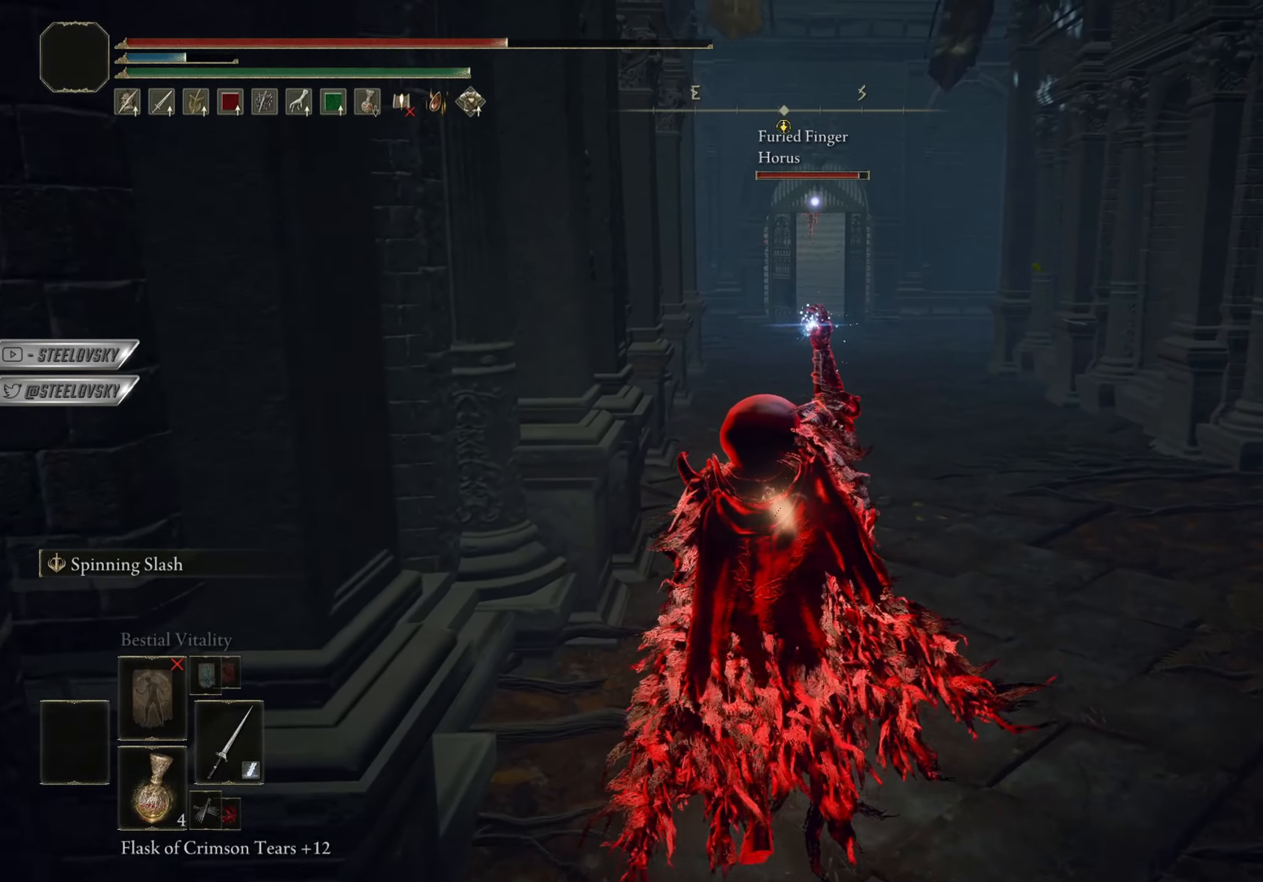
{"buttons": ["CIRCLE"], "left_stick": "up", "right_stick": "center", "events": [[216, "CROSS", "down"], [317, "CROSS", "up"]]}
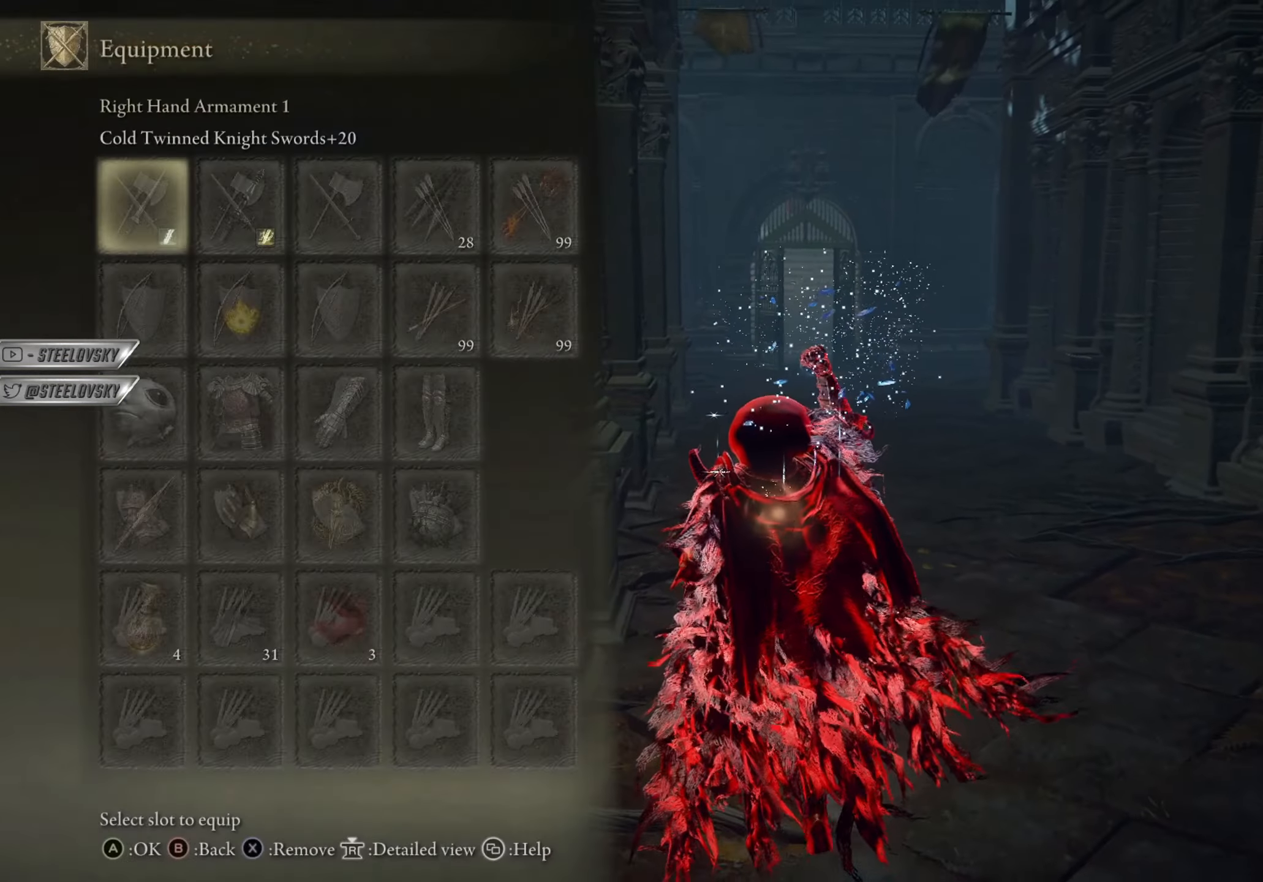
{"buttons": ["CIRCLE"], "left_stick": "up", "right_stick": "center", "events": []}
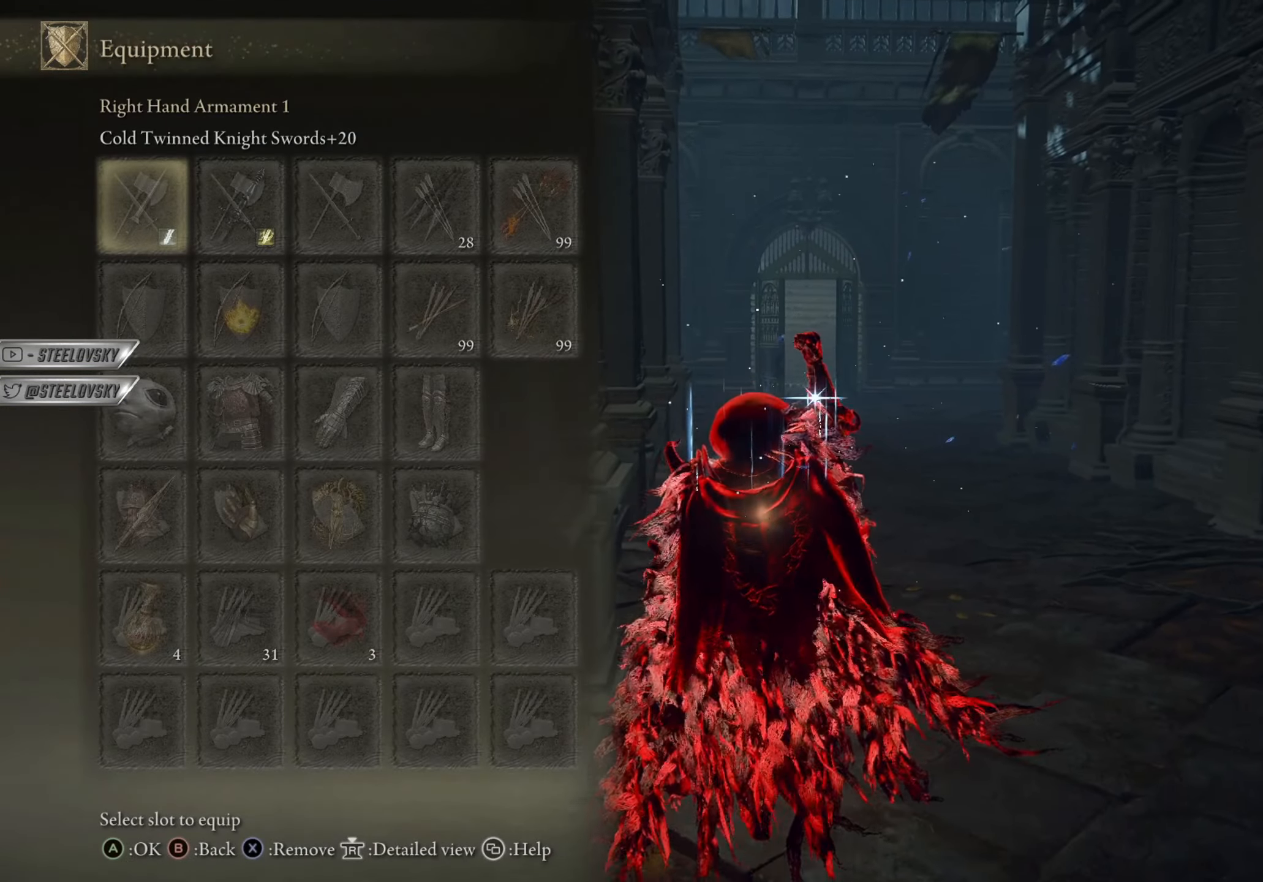
{"buttons": ["CROSS", "CIRCLE"], "left_stick": "up", "right_stick": "center", "events": [[417, "CROSS", "down"]]}
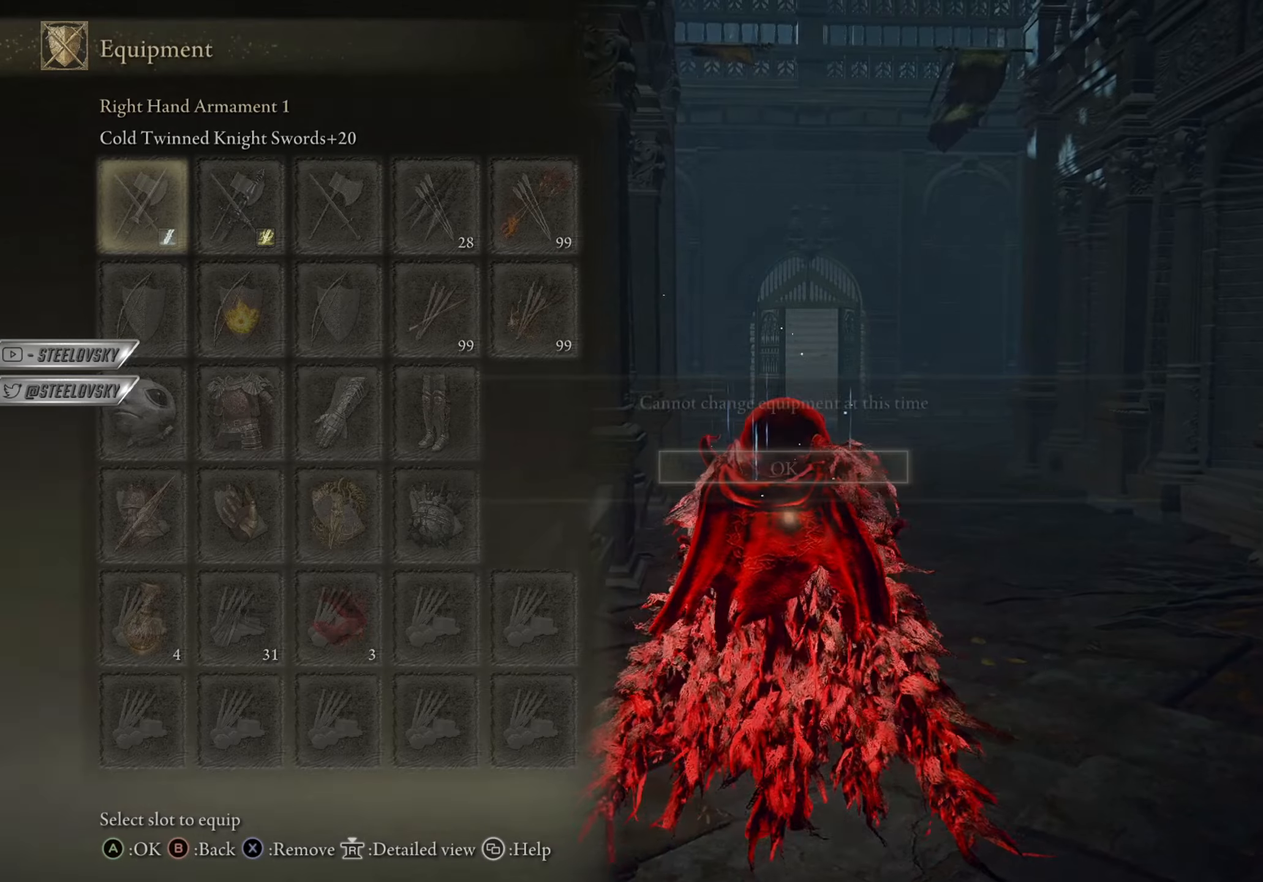
{"buttons": ["CROSS", "CIRCLE"], "left_stick": "up", "right_stick": "center", "events": [[33, "CROSS", "up"], [200, "CROSS", "down"], [284, "CROSS", "up"], [434, "CROSS", "down"]]}
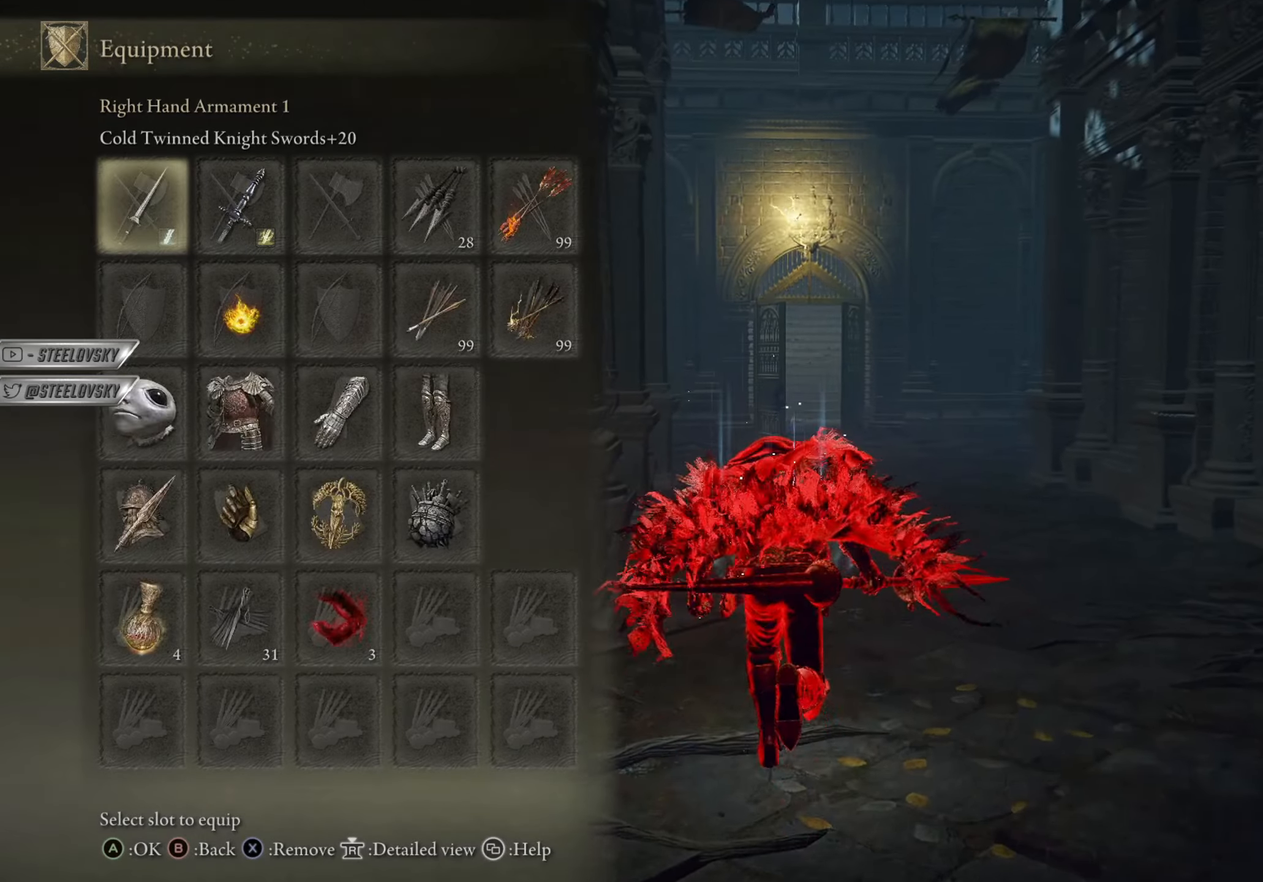
{"buttons": ["CIRCLE"], "left_stick": "up", "right_stick": "center", "events": [[33, "CROSS", "up"], [83, "L2", "down"], [166, "L2", "up"], [400, "DPAD_DOWN", "down"], [500, "DPAD_DOWN", "up"]]}
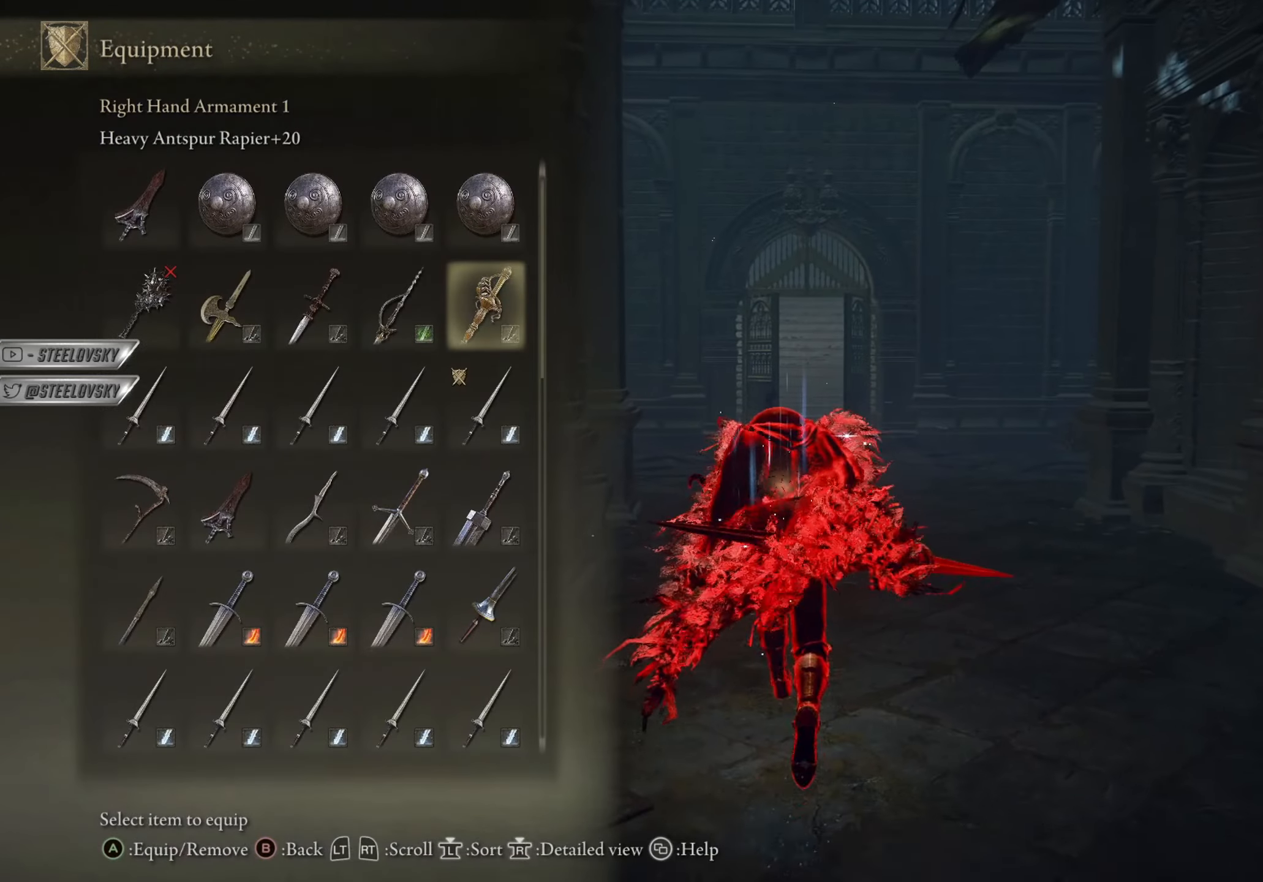
{"buttons": ["CIRCLE", "TRIANGLE", "R1"], "left_stick": "up", "right_stick": "center", "events": [[117, "CROSS", "down"], [217, "CROSS", "up"], [467, "TRIANGLE", "down"], [501, "R1", "down"]]}
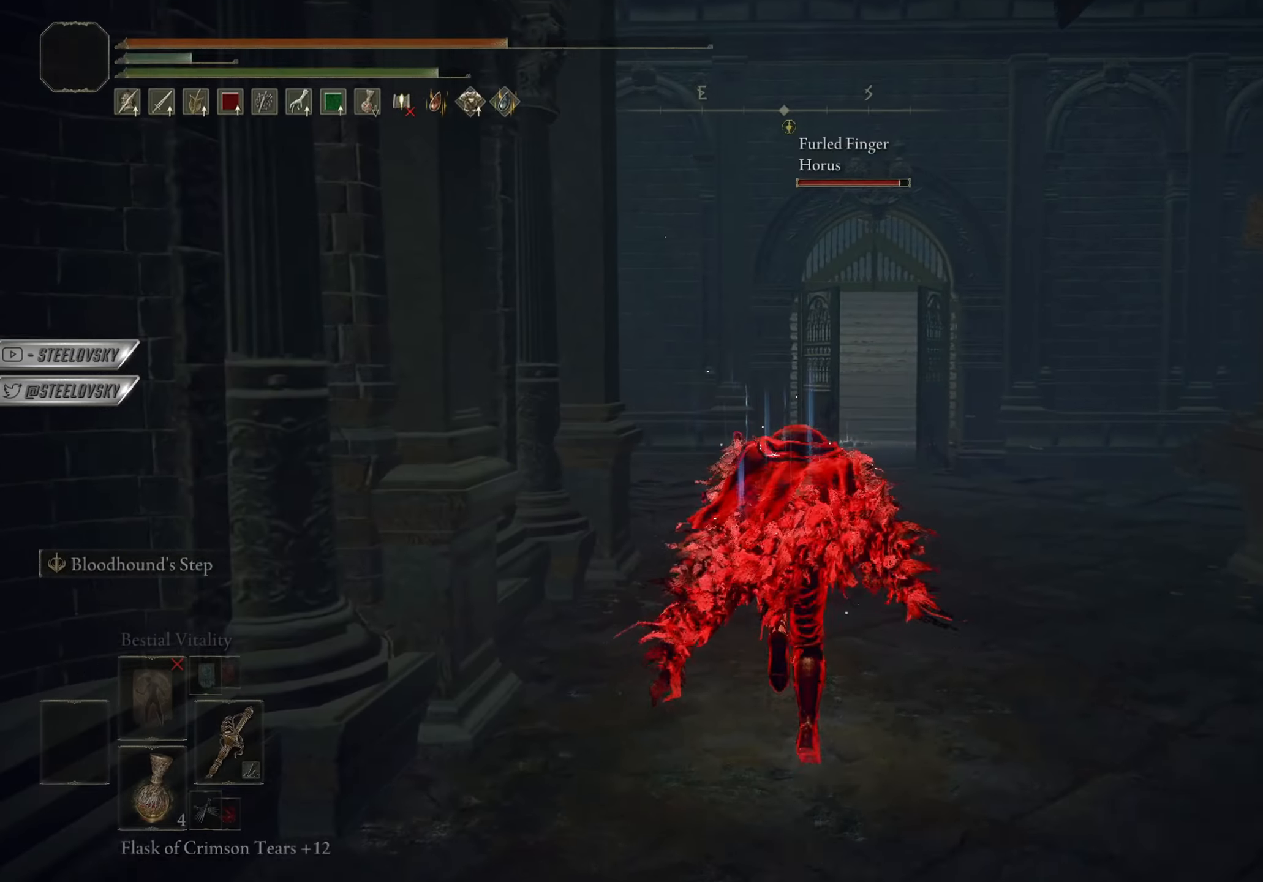
{"buttons": ["CIRCLE"], "left_stick": "up", "right_stick": "center", "events": [[116, "R1", "up"], [116, "TRIANGLE", "up"], [417, "DPAD_LEFT", "down"], [500, "DPAD_LEFT", "up"]]}
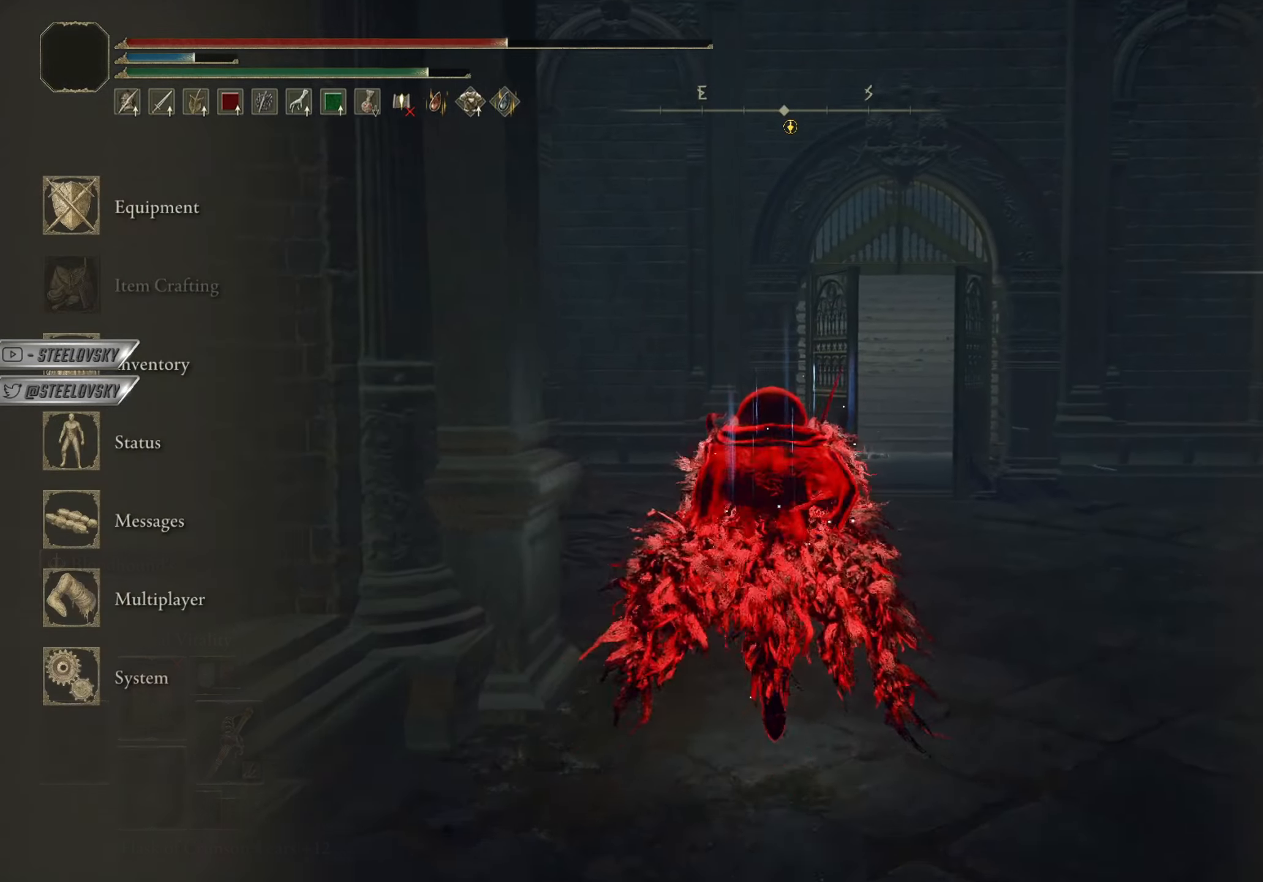
{"buttons": ["CIRCLE"], "left_stick": "up", "right_stick": "center", "events": [[83, "DPAD_DOWN", "down"], [167, "DPAD_DOWN", "up"]]}
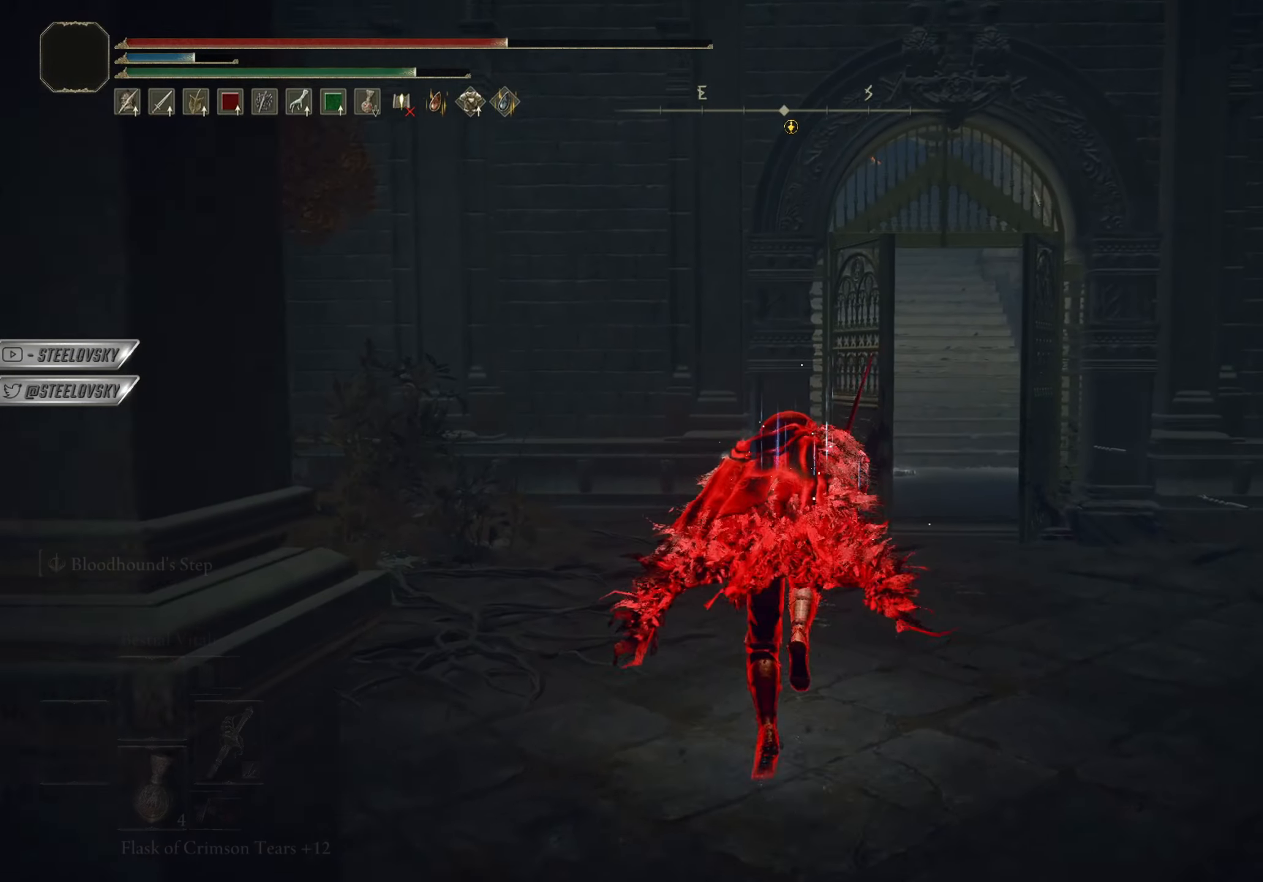
{"buttons": ["CIRCLE"], "left_stick": "up", "right_stick": "center", "events": []}
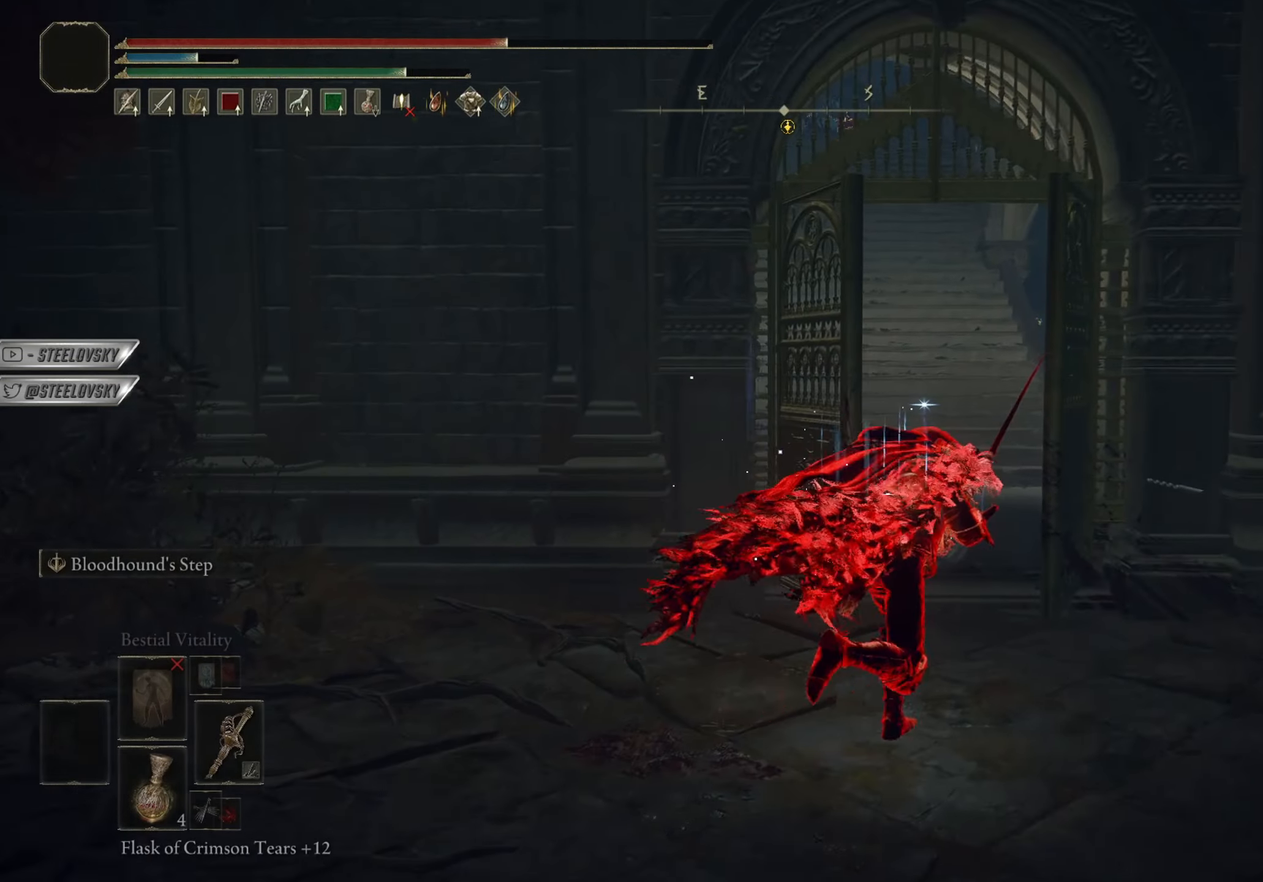
{"buttons": ["CIRCLE"], "left_stick": "center", "right_stick": "center", "events": [[100, "DPAD_LEFT", "down"], [200, "DPAD_LEFT", "up"], [267, "left_stick", "left"], [350, "left_stick", "center"], [400, "CROSS", "down"], [501, "CROSS", "up"]]}